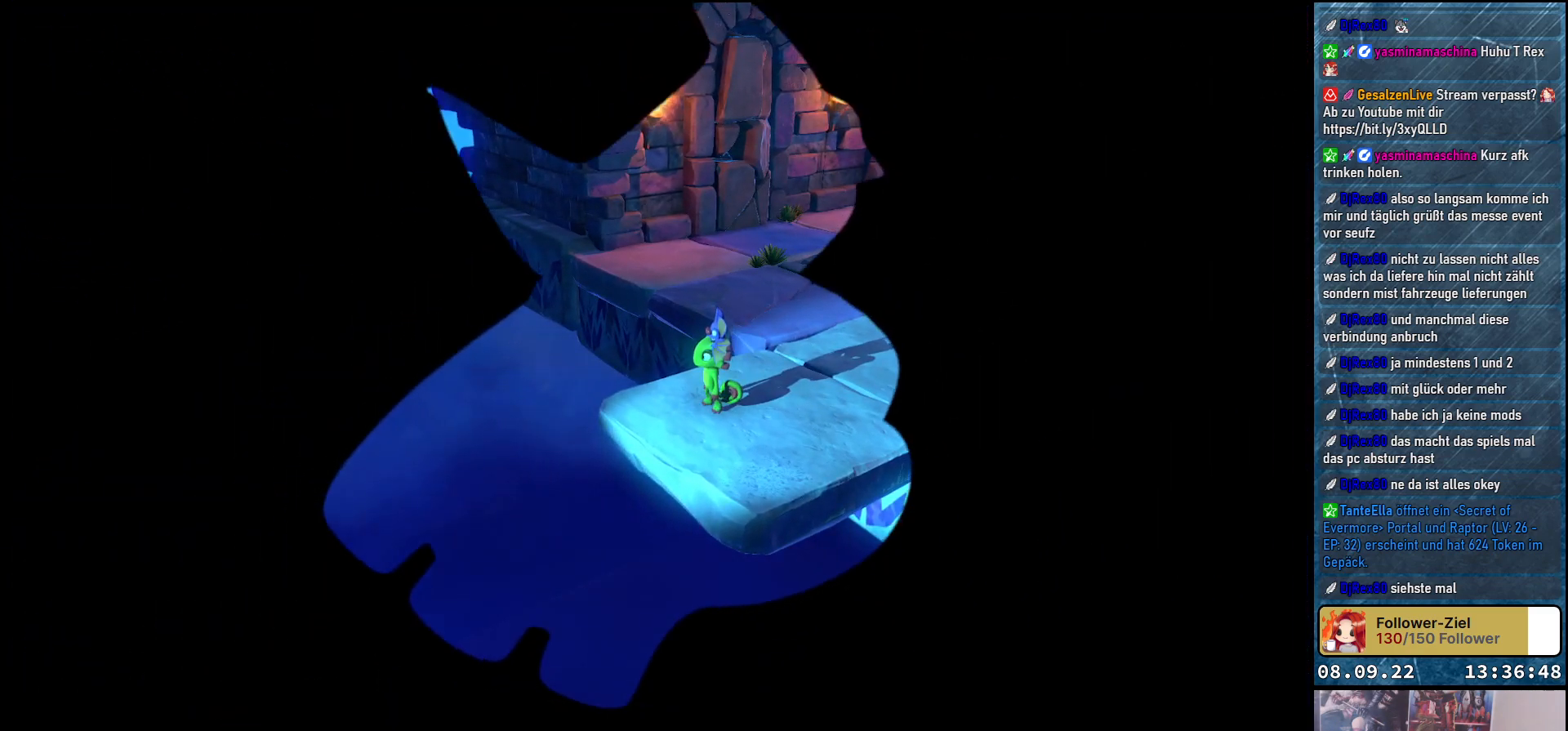
Gameplay with a controller (Xbox layout); each line is a JSON object with the inputs held at the frame after it. "events" lists button and stick changes between this image and that frame as [ms after this image, input, new state], when the widget could be followed in between.
{"buttons": [], "left_stick": "center", "right_stick": "center", "events": []}
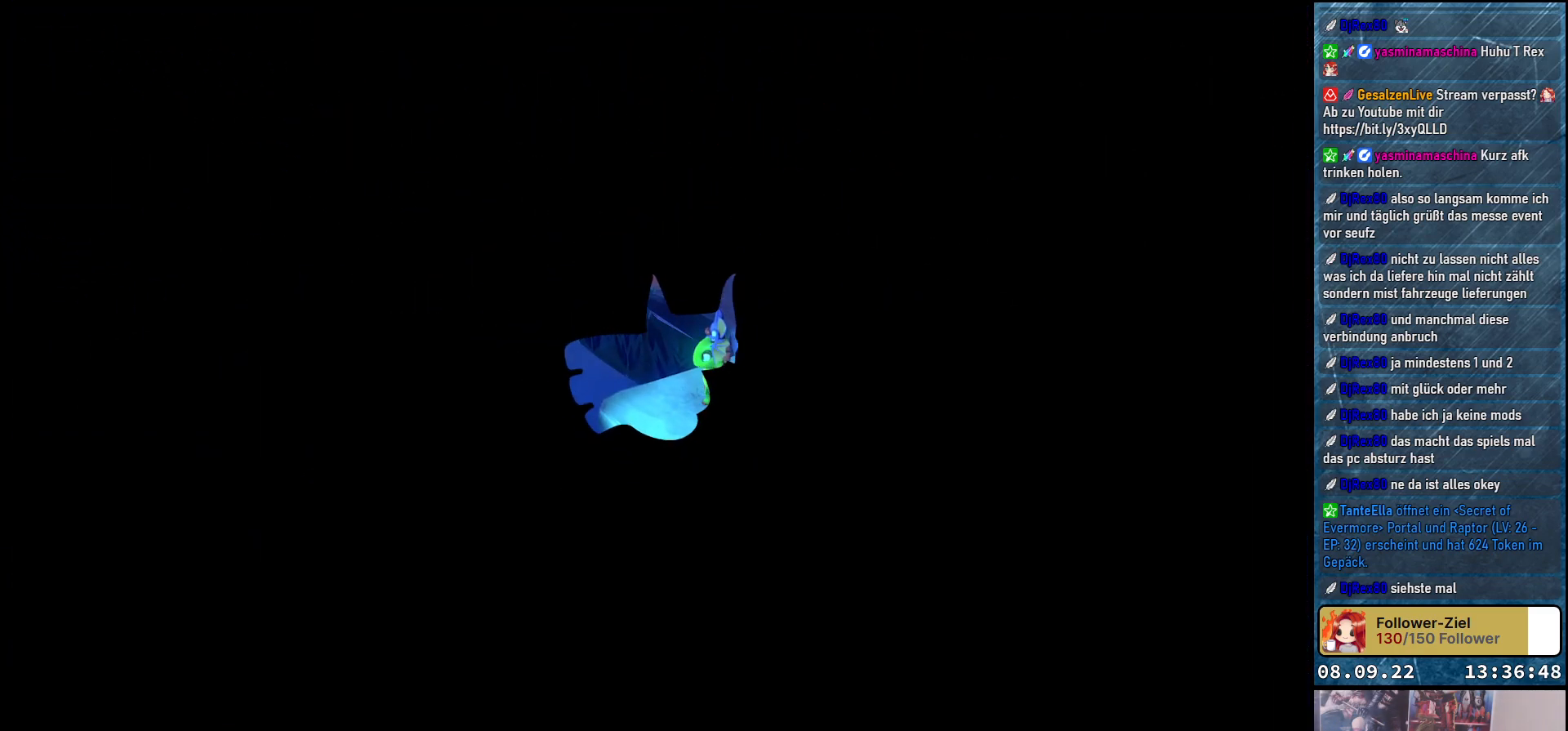
{"buttons": [], "left_stick": "center", "right_stick": "center", "events": []}
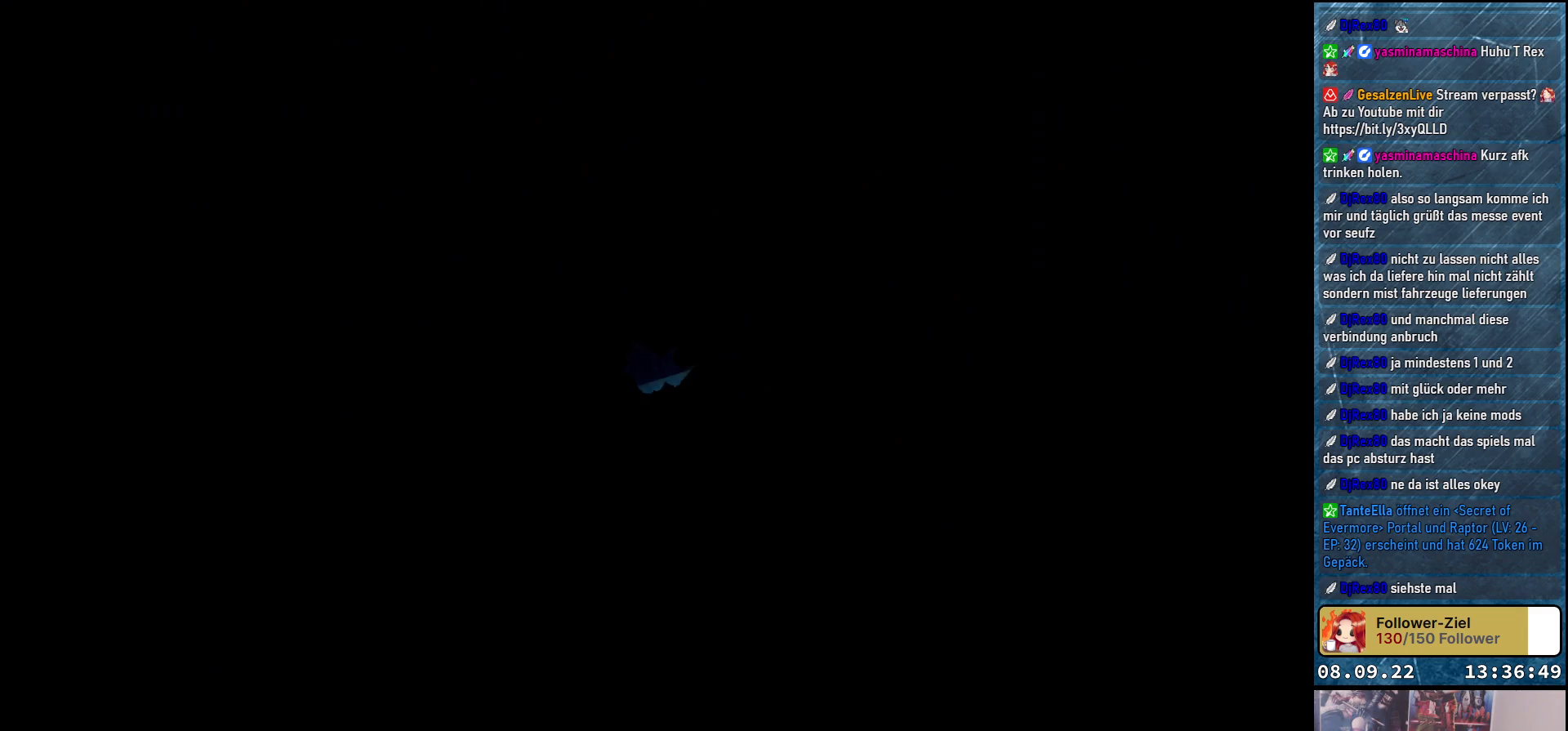
{"buttons": [], "left_stick": "center", "right_stick": "center", "events": []}
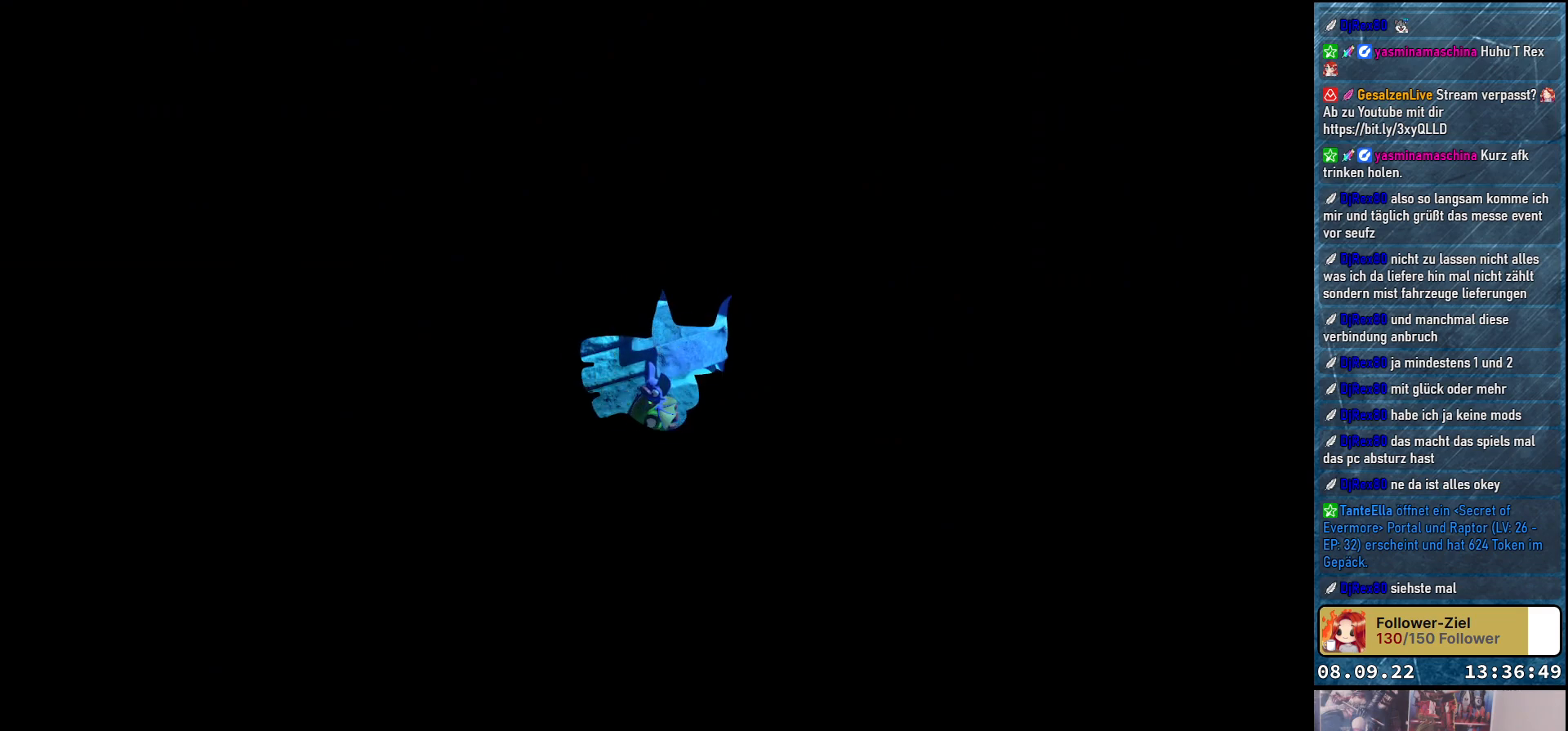
{"buttons": [], "left_stick": "center", "right_stick": "center", "events": []}
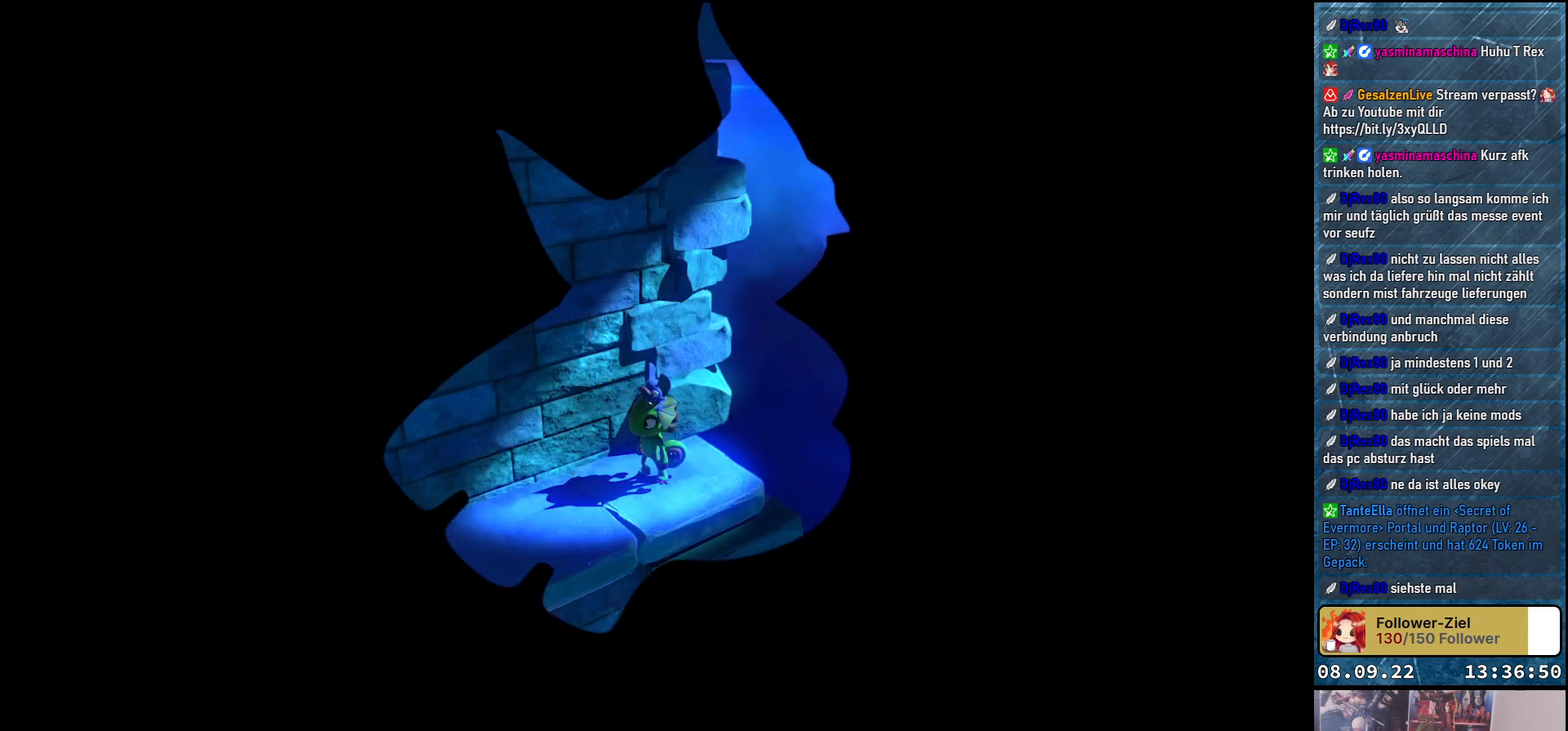
{"buttons": [], "left_stick": "down-left", "right_stick": "center", "events": [[383, "left_stick", "down-left"]]}
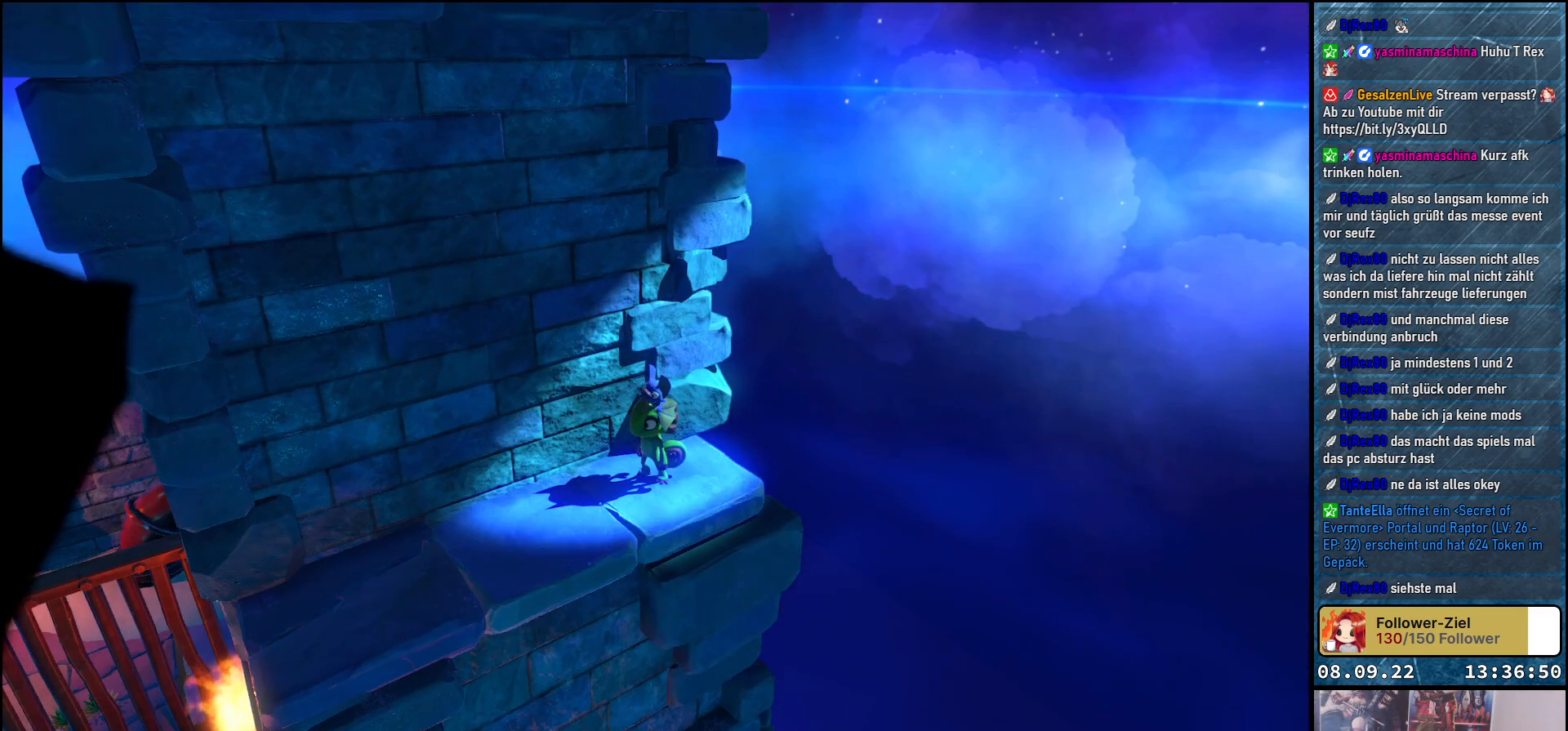
{"buttons": [], "left_stick": "down-left", "right_stick": "center", "events": []}
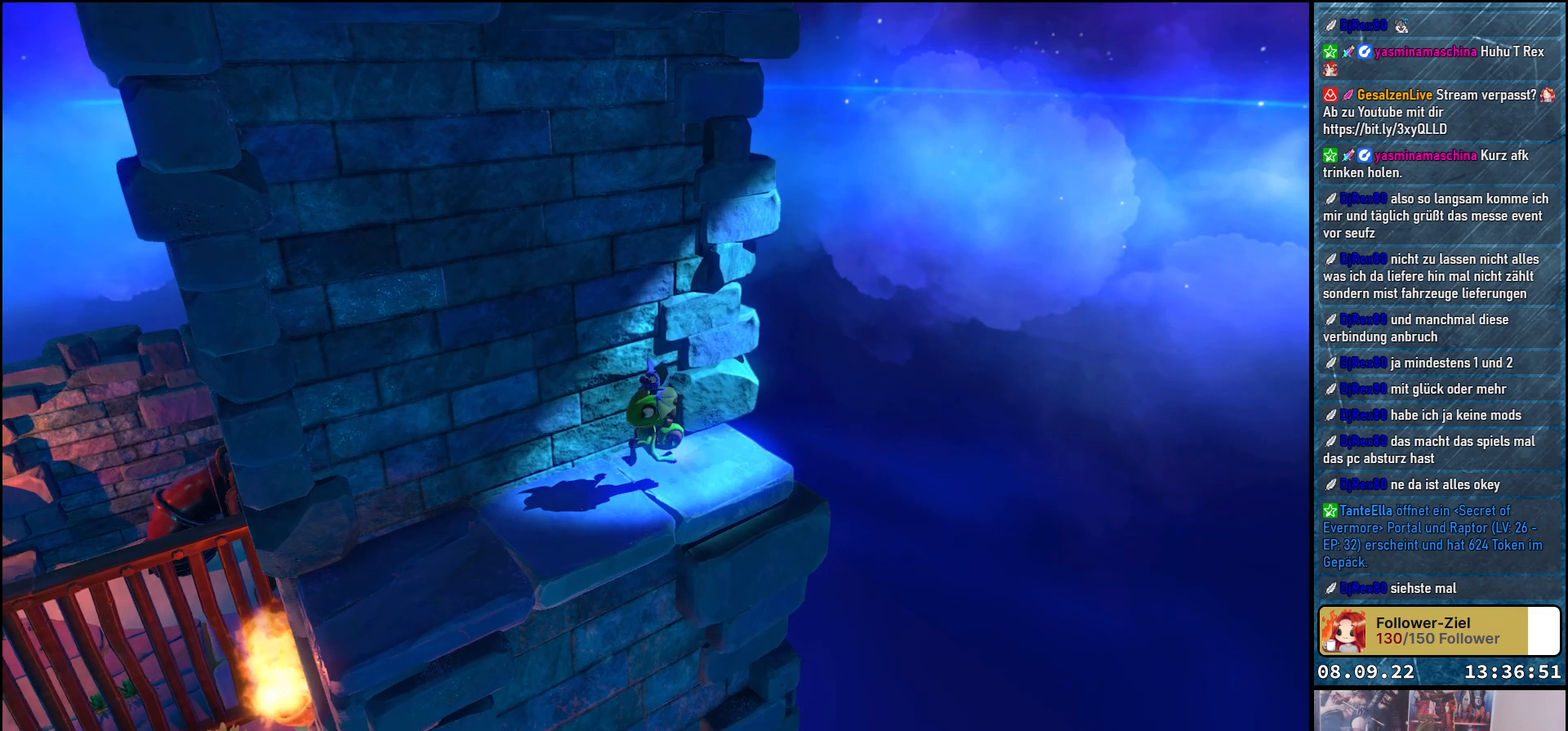
{"buttons": [], "left_stick": "down-left", "right_stick": "center", "events": []}
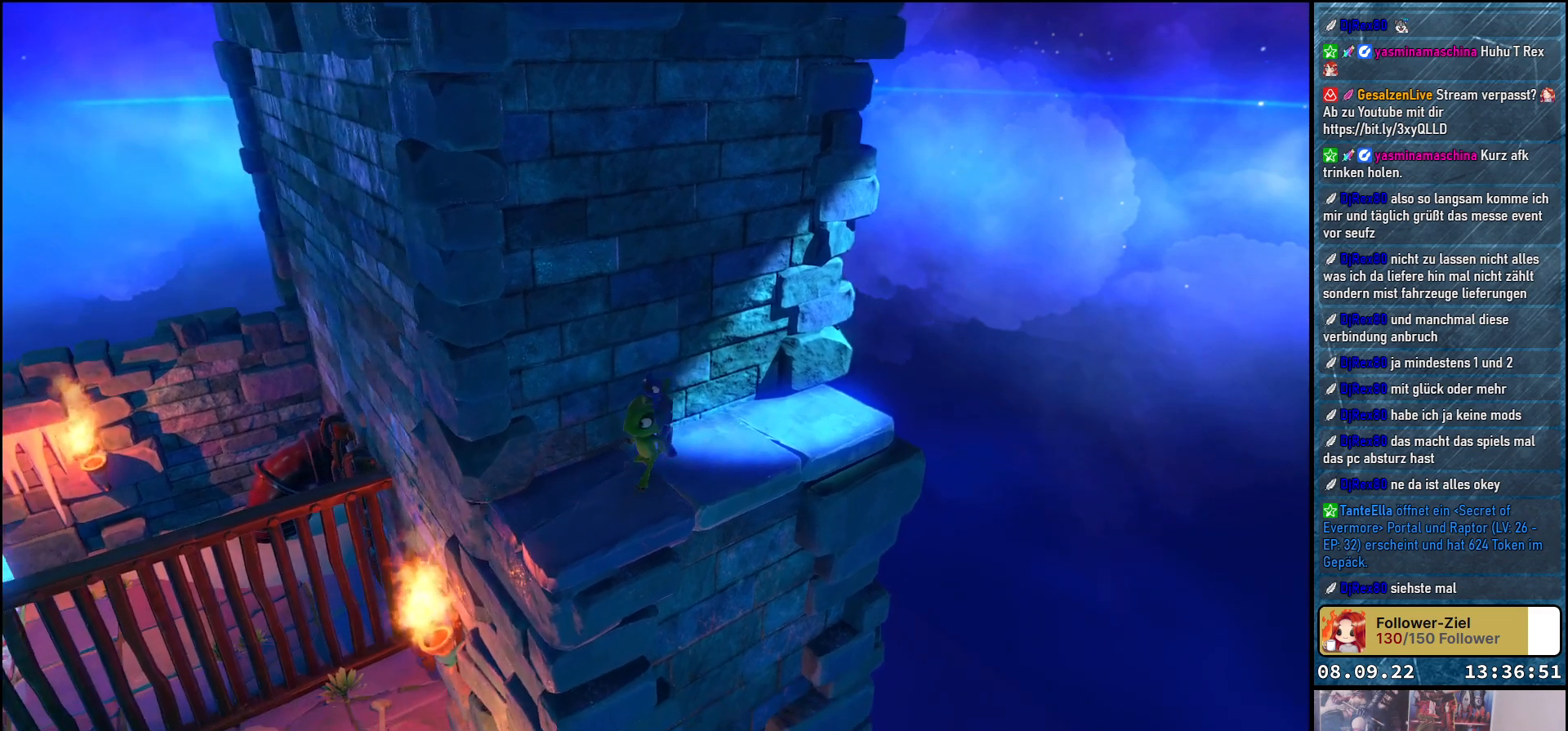
{"buttons": [], "left_stick": "center", "right_stick": "center", "events": [[133, "left_stick", "center"]]}
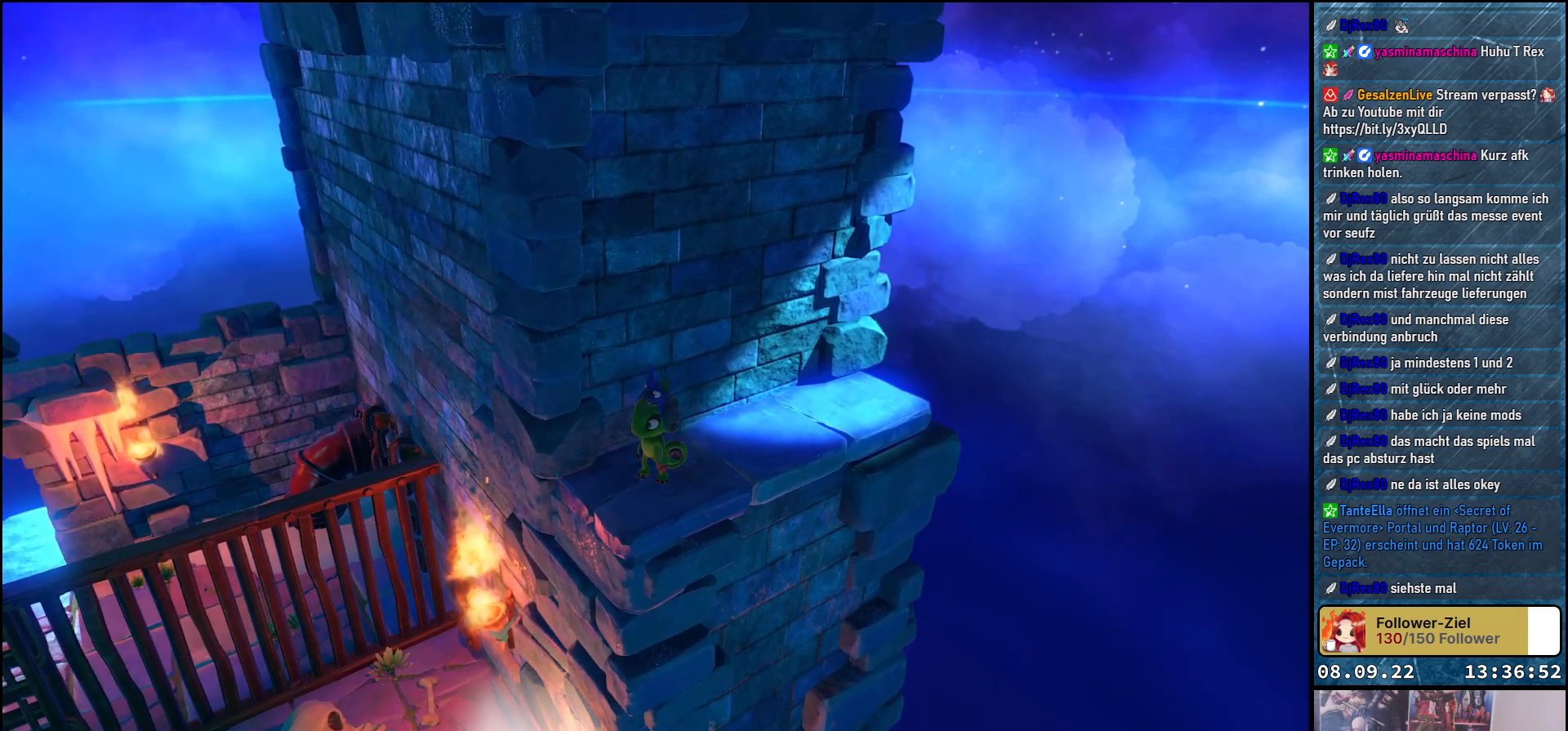
{"buttons": [], "left_stick": "center", "right_stick": "center", "events": []}
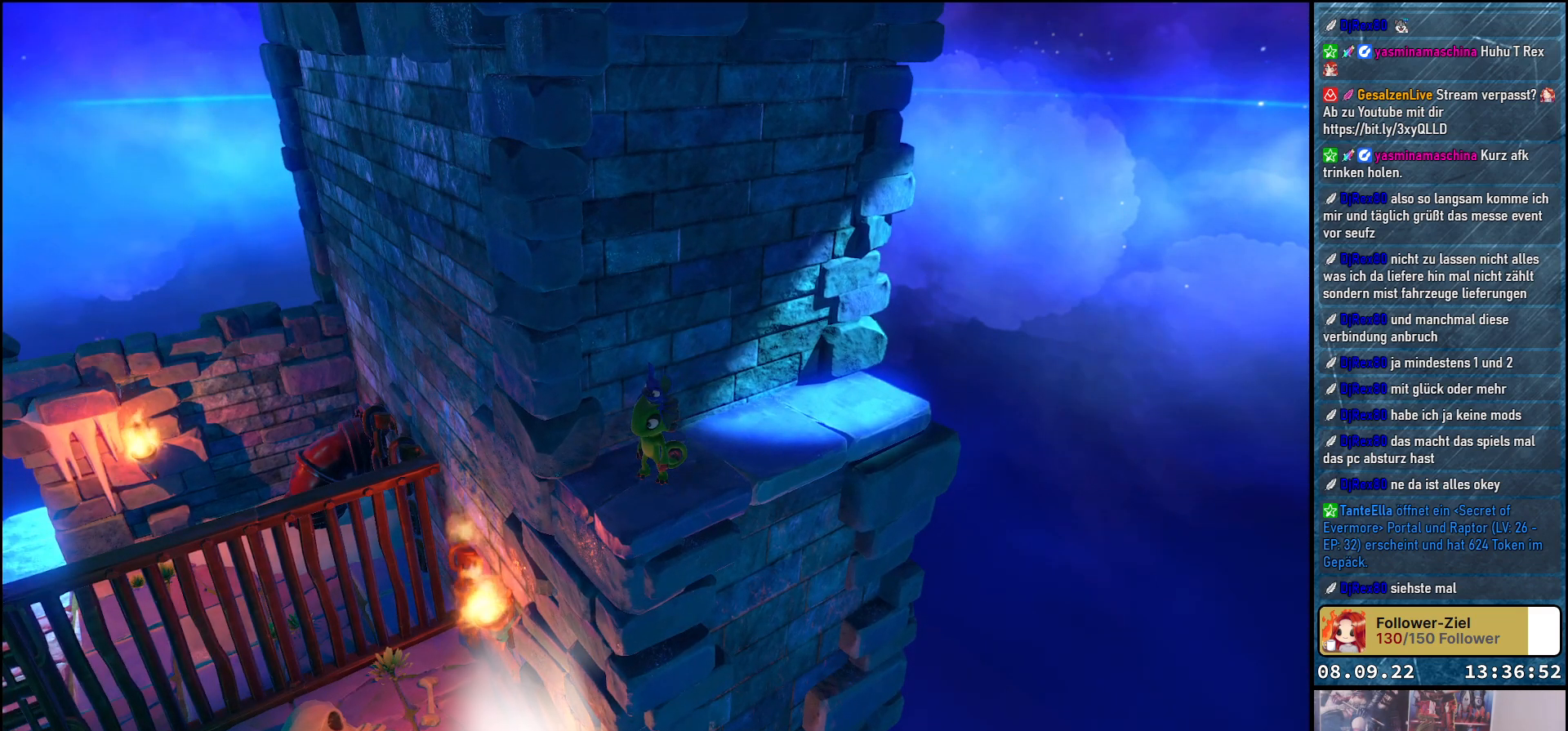
{"buttons": [], "left_stick": "center", "right_stick": "center", "events": []}
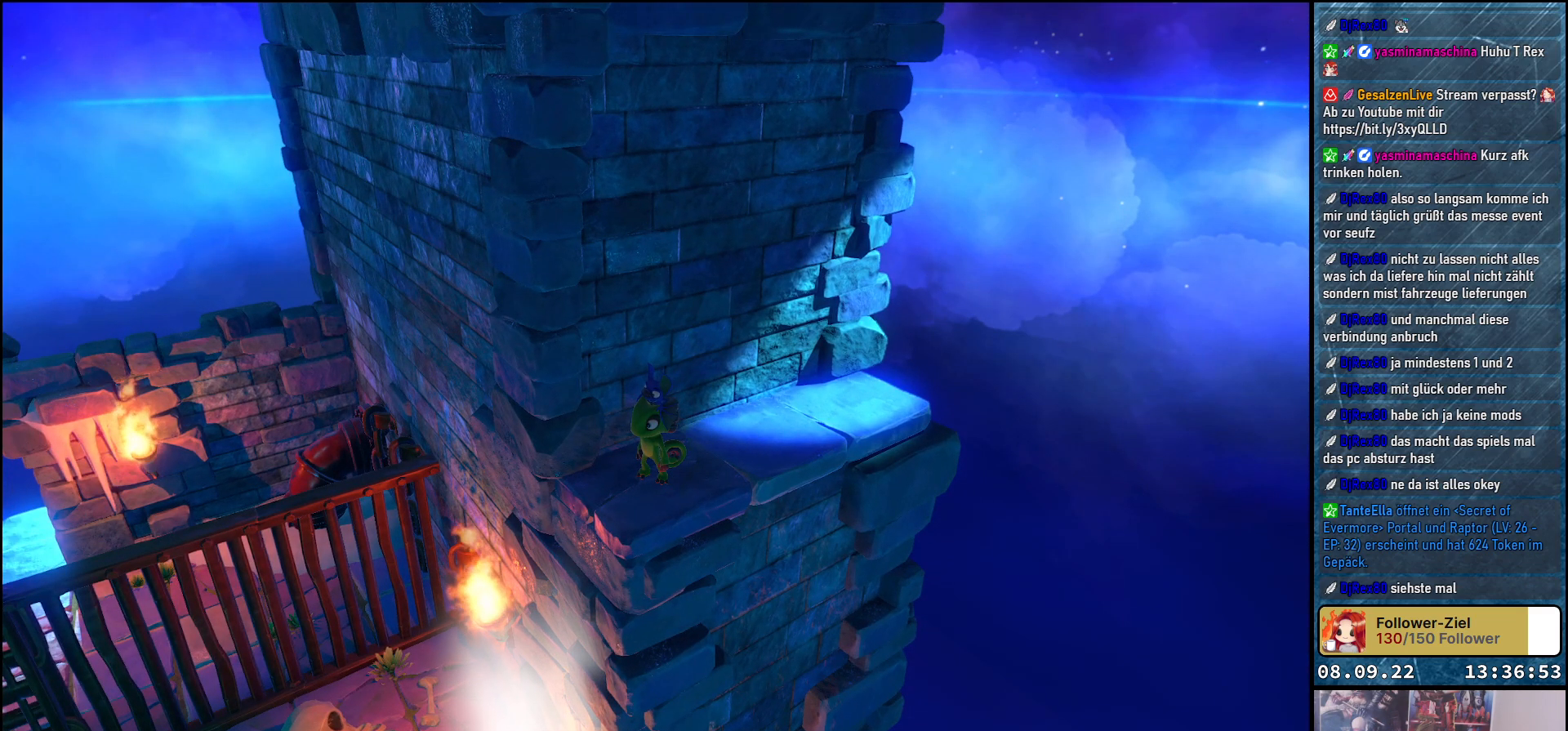
{"buttons": [], "left_stick": "center", "right_stick": "center", "events": []}
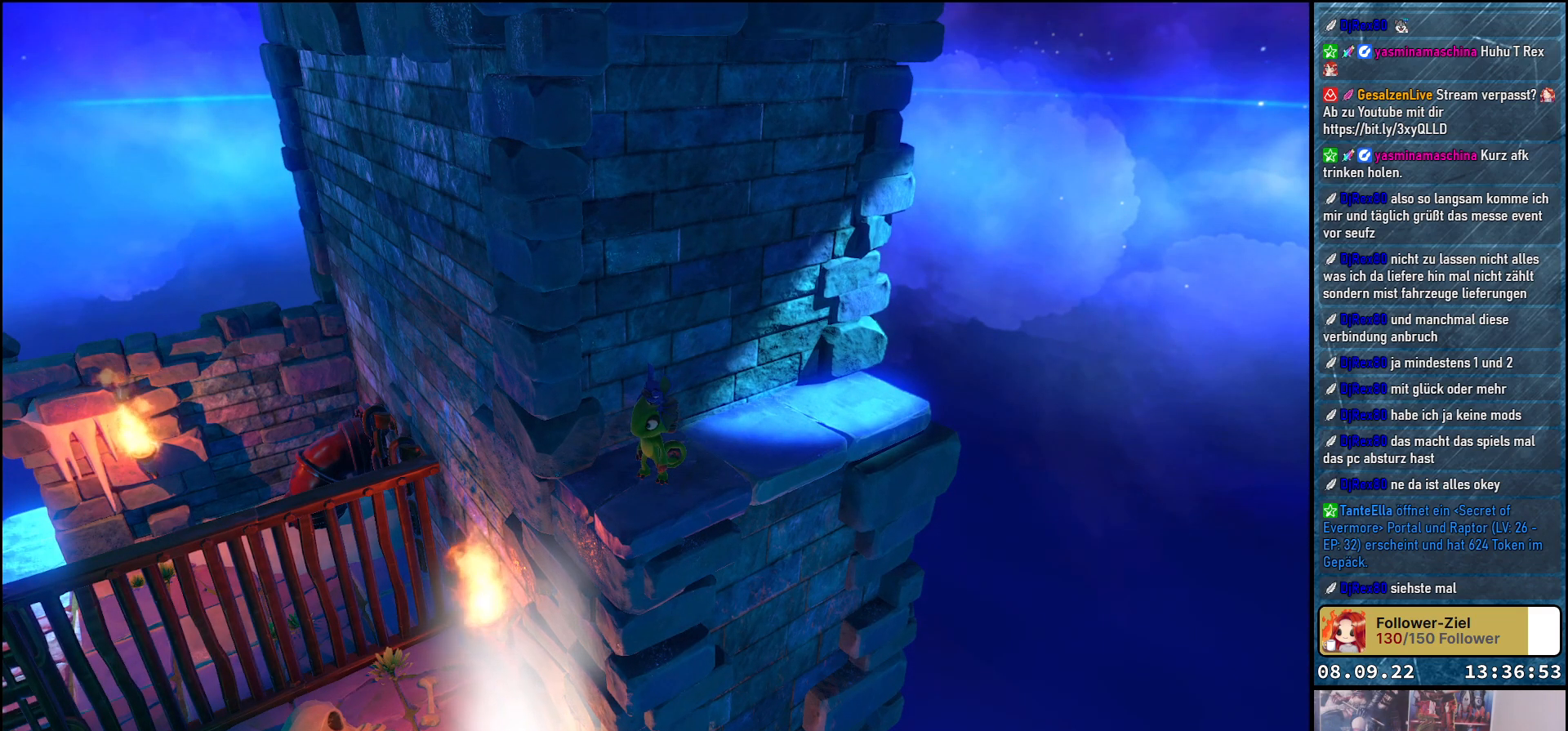
{"buttons": [], "left_stick": "center", "right_stick": "center", "events": []}
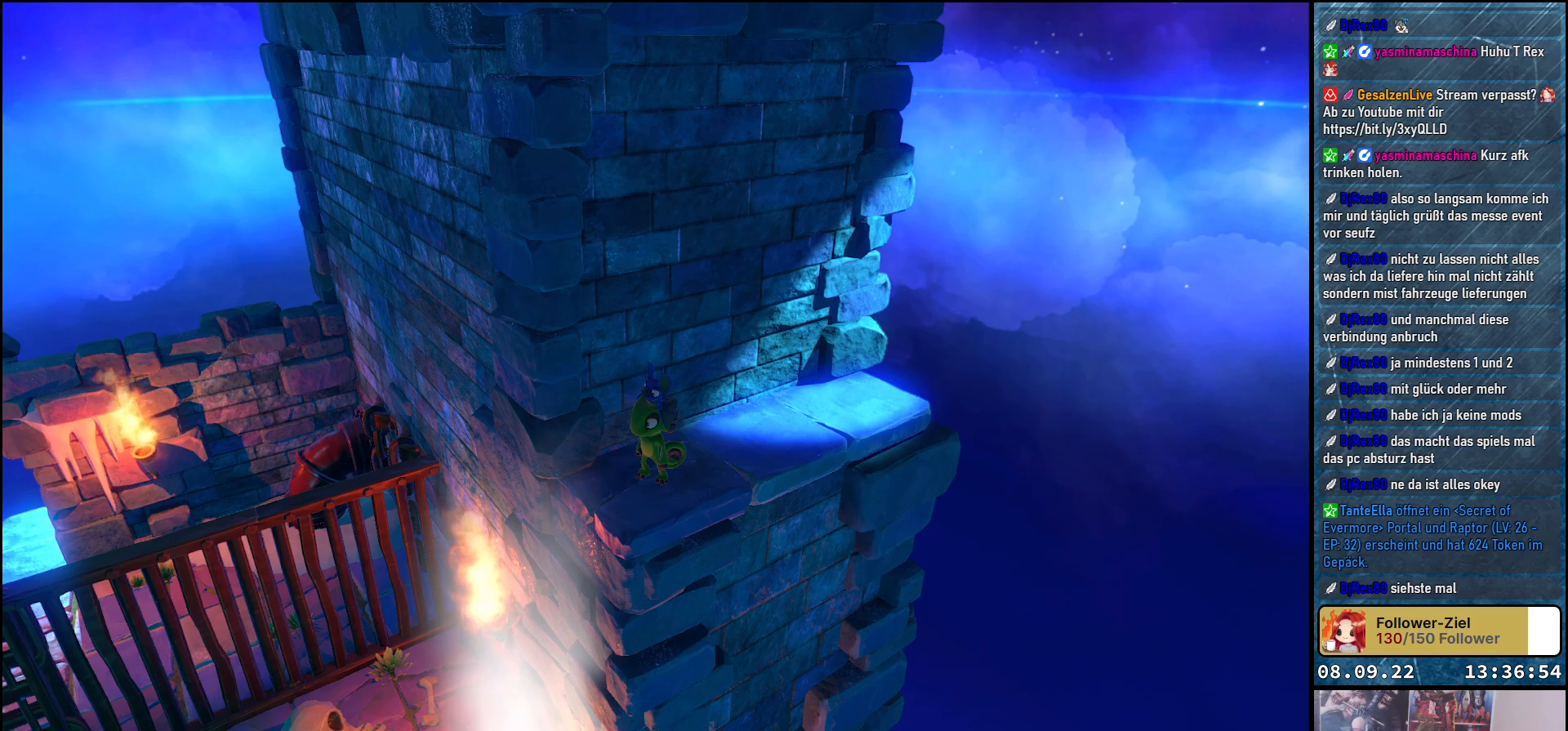
{"buttons": [], "left_stick": "down-left", "right_stick": "center", "events": [[267, "left_stick", "left"], [317, "left_stick", "down-left"]]}
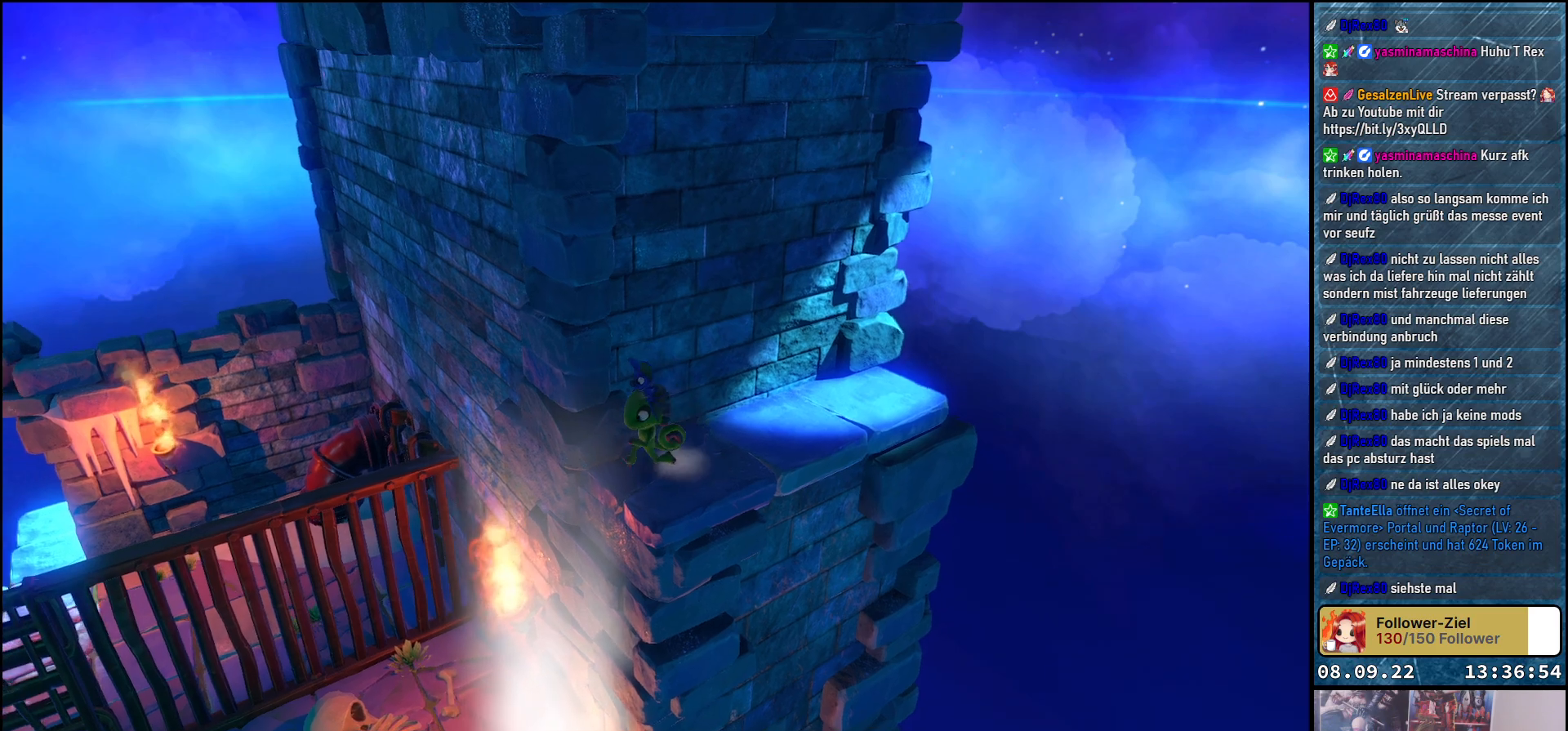
{"buttons": [], "left_stick": "down-left", "right_stick": "center", "events": [[83, "A", "down"], [233, "A", "up"]]}
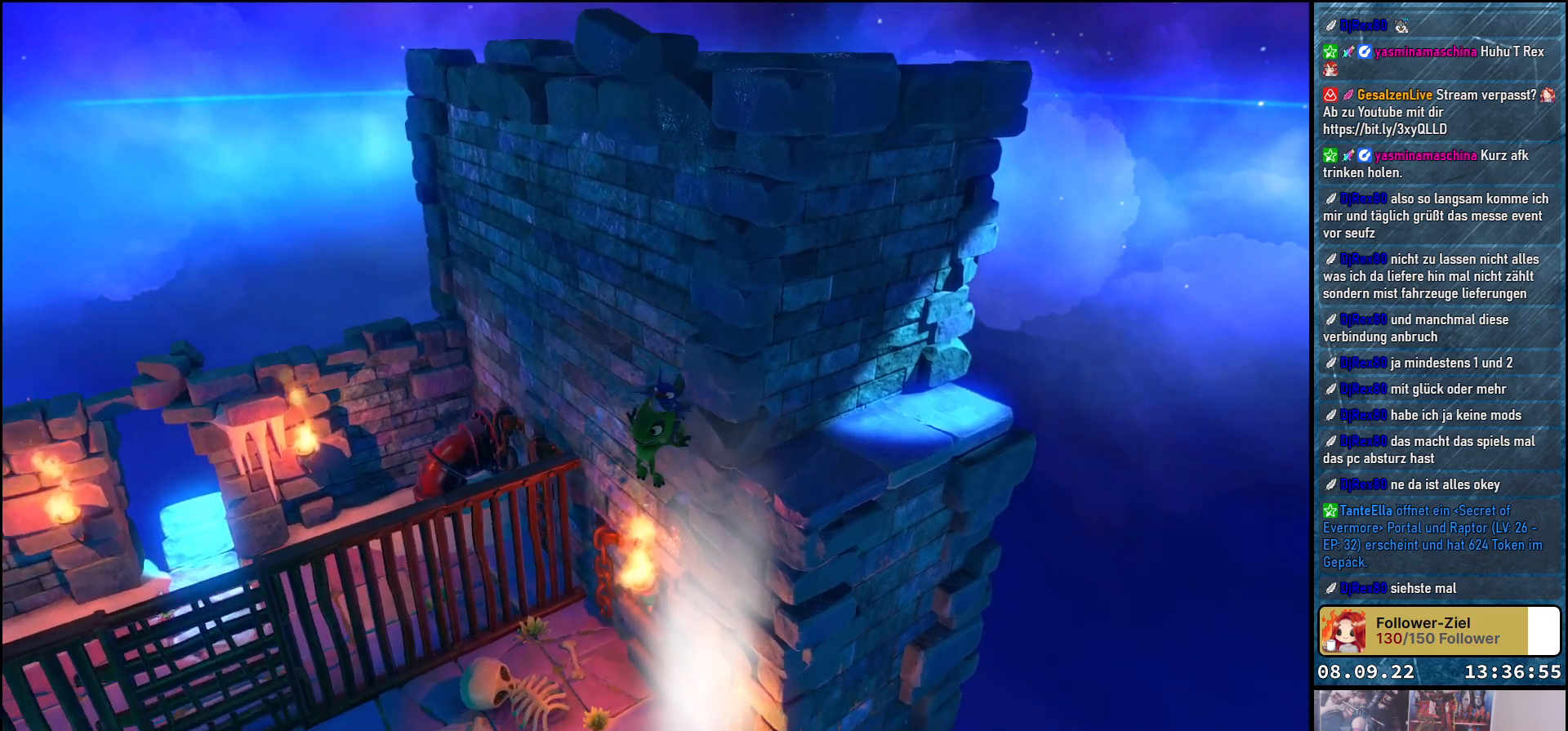
{"buttons": [], "left_stick": "down-left", "right_stick": "center", "events": []}
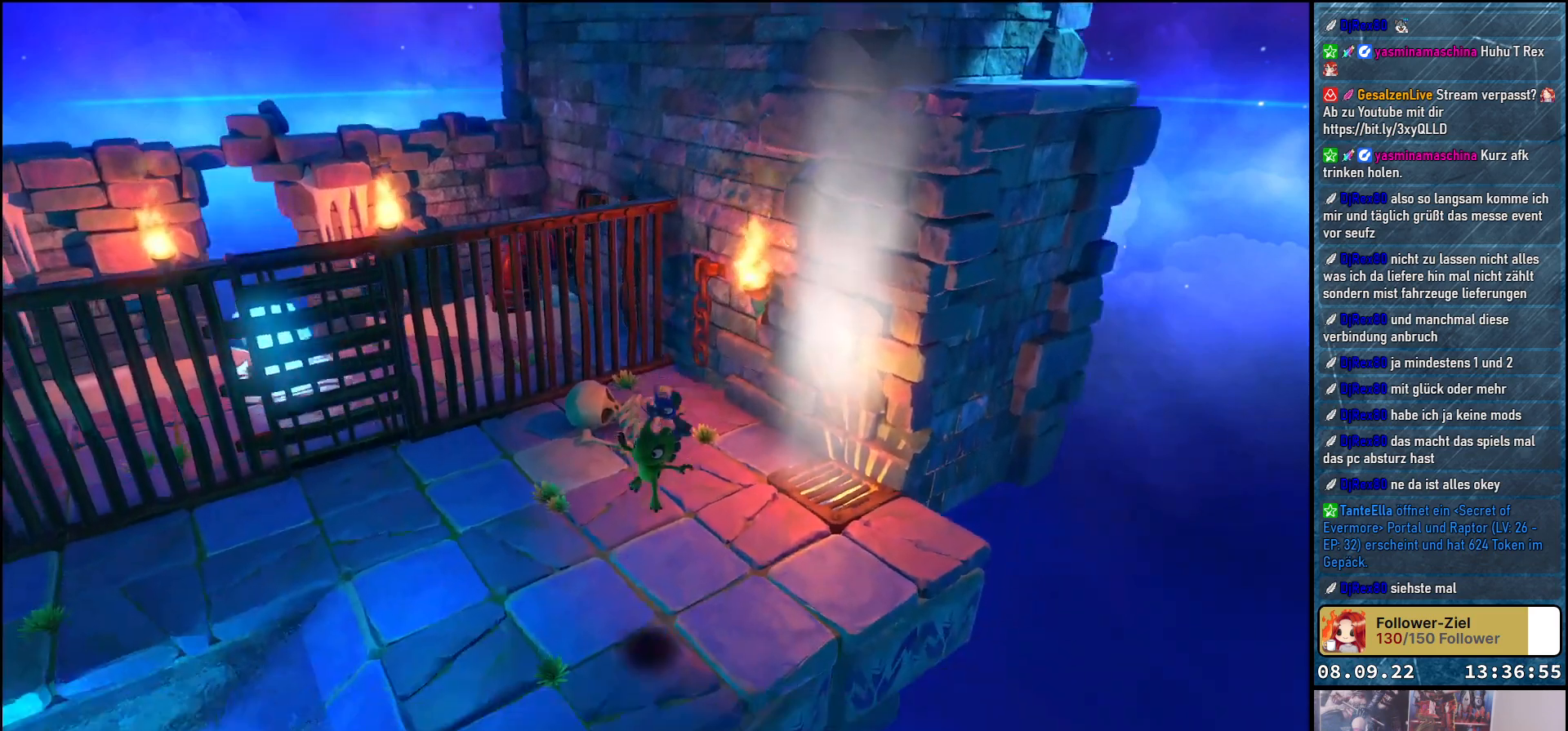
{"buttons": [], "left_stick": "down-left", "right_stick": "center", "events": []}
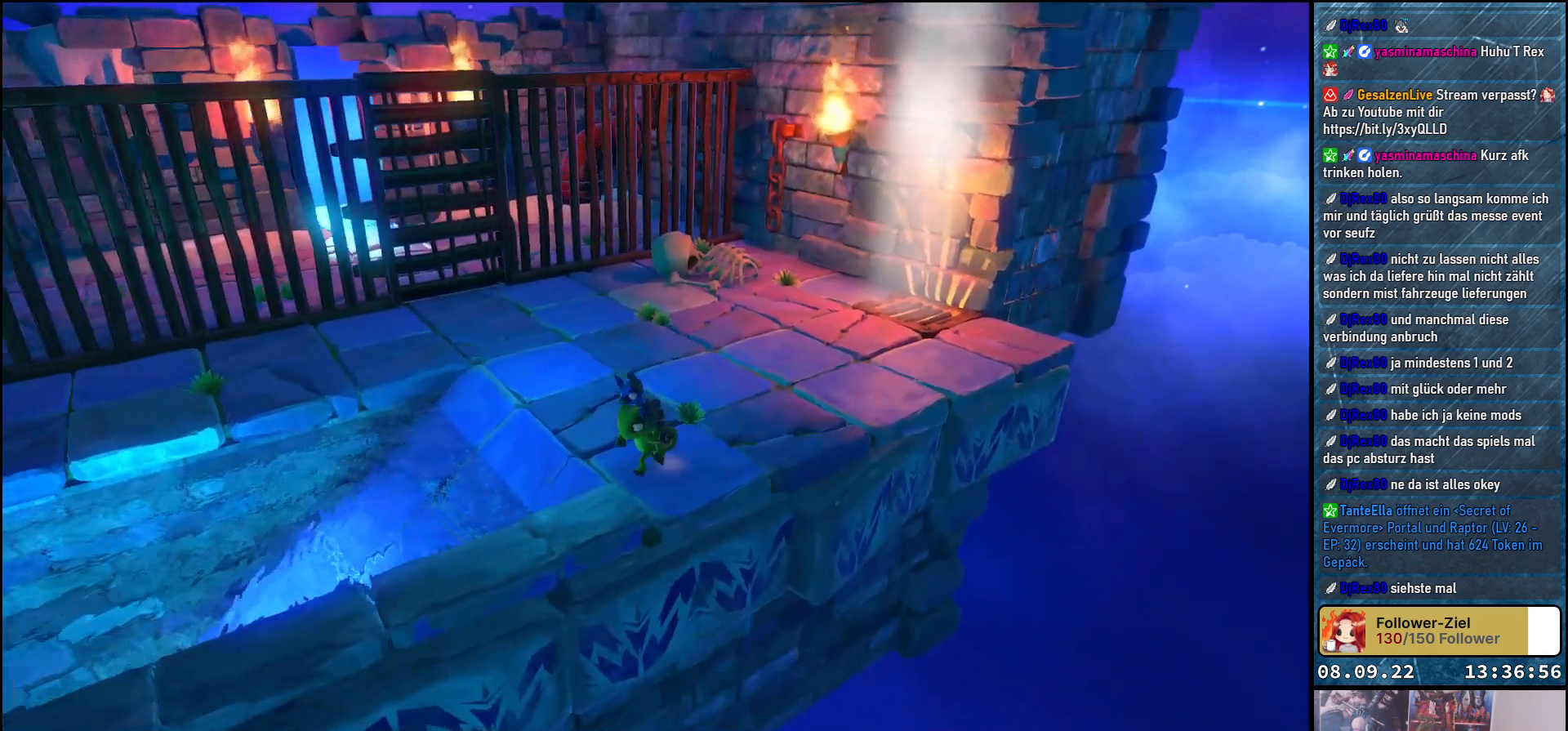
{"buttons": [], "left_stick": "left", "right_stick": "center", "events": [[17, "left_stick", "left"]]}
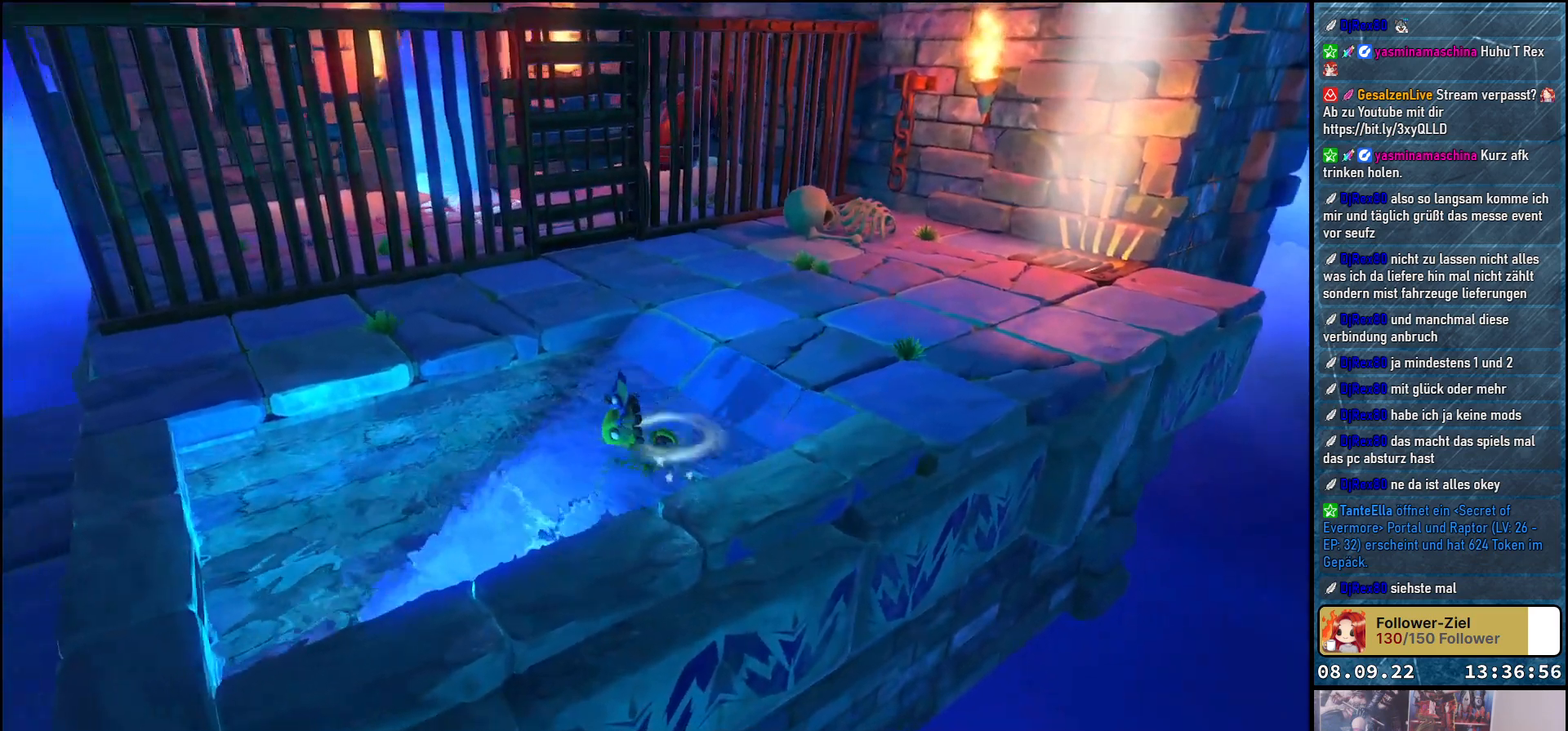
{"buttons": ["X"], "left_stick": "down-left", "right_stick": "center", "events": [[317, "left_stick", "down-left"], [450, "X", "down"]]}
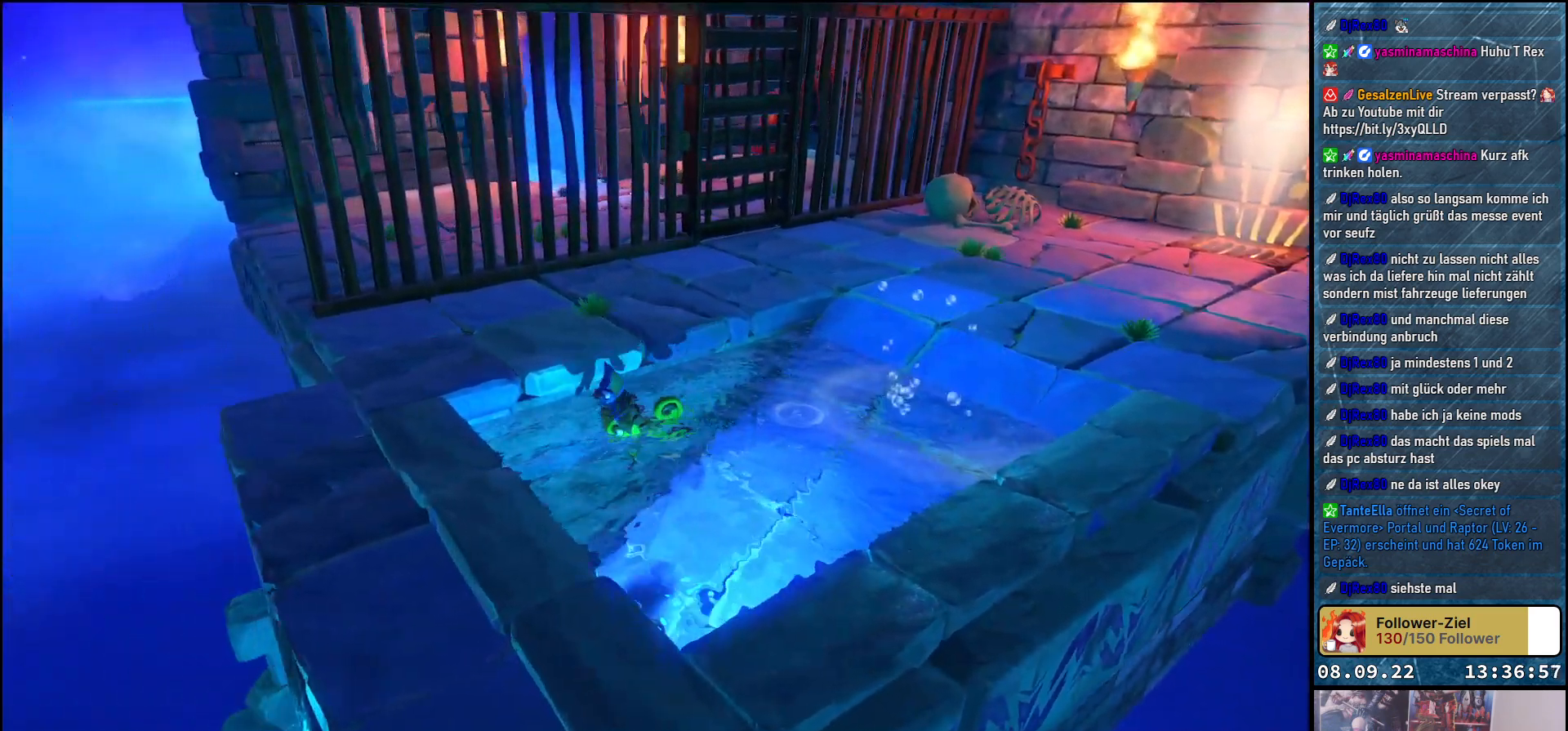
{"buttons": ["X"], "left_stick": "center", "right_stick": "center", "events": [[150, "left_stick", "center"]]}
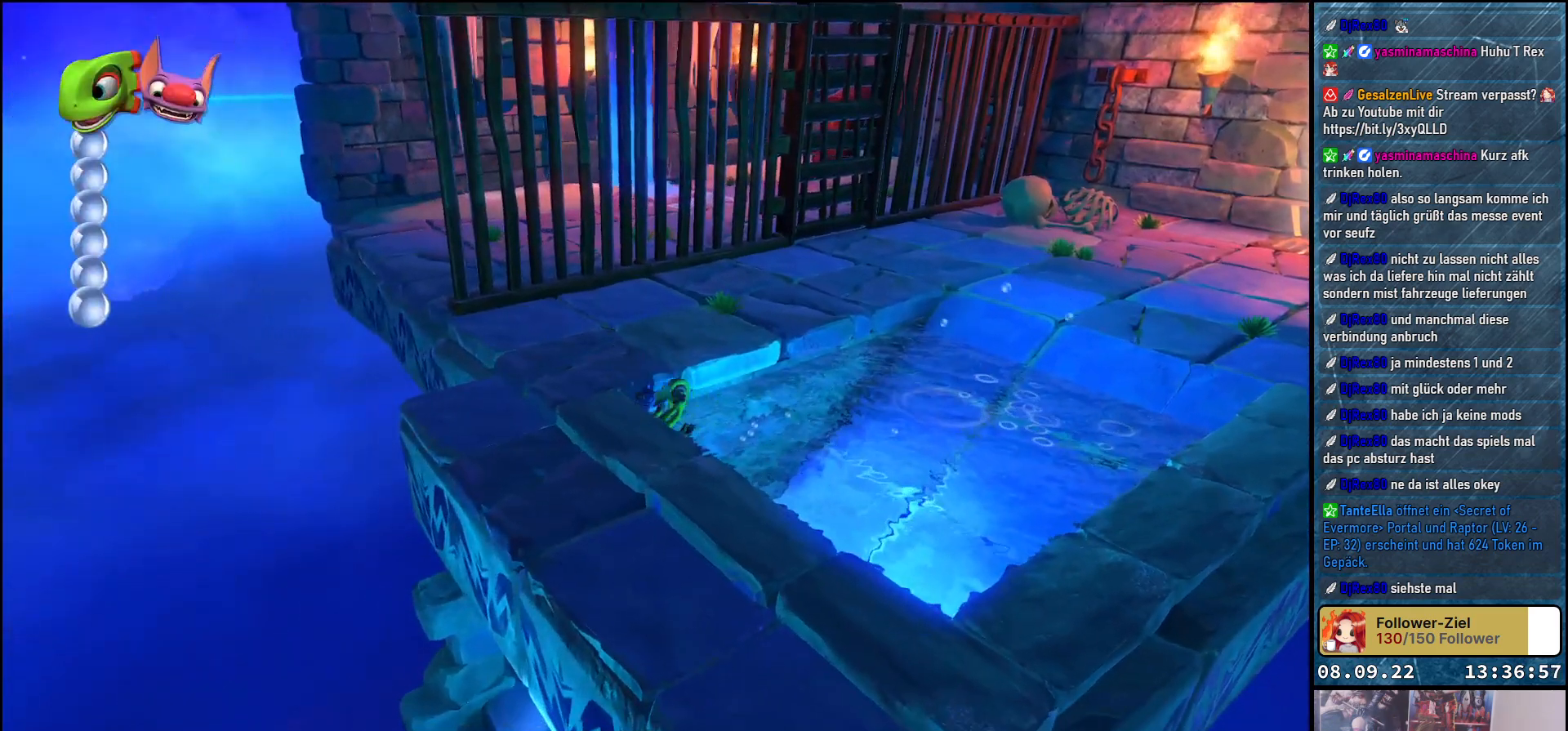
{"buttons": ["X"], "left_stick": "down-left", "right_stick": "center", "events": [[267, "left_stick", "down"], [350, "left_stick", "down-left"]]}
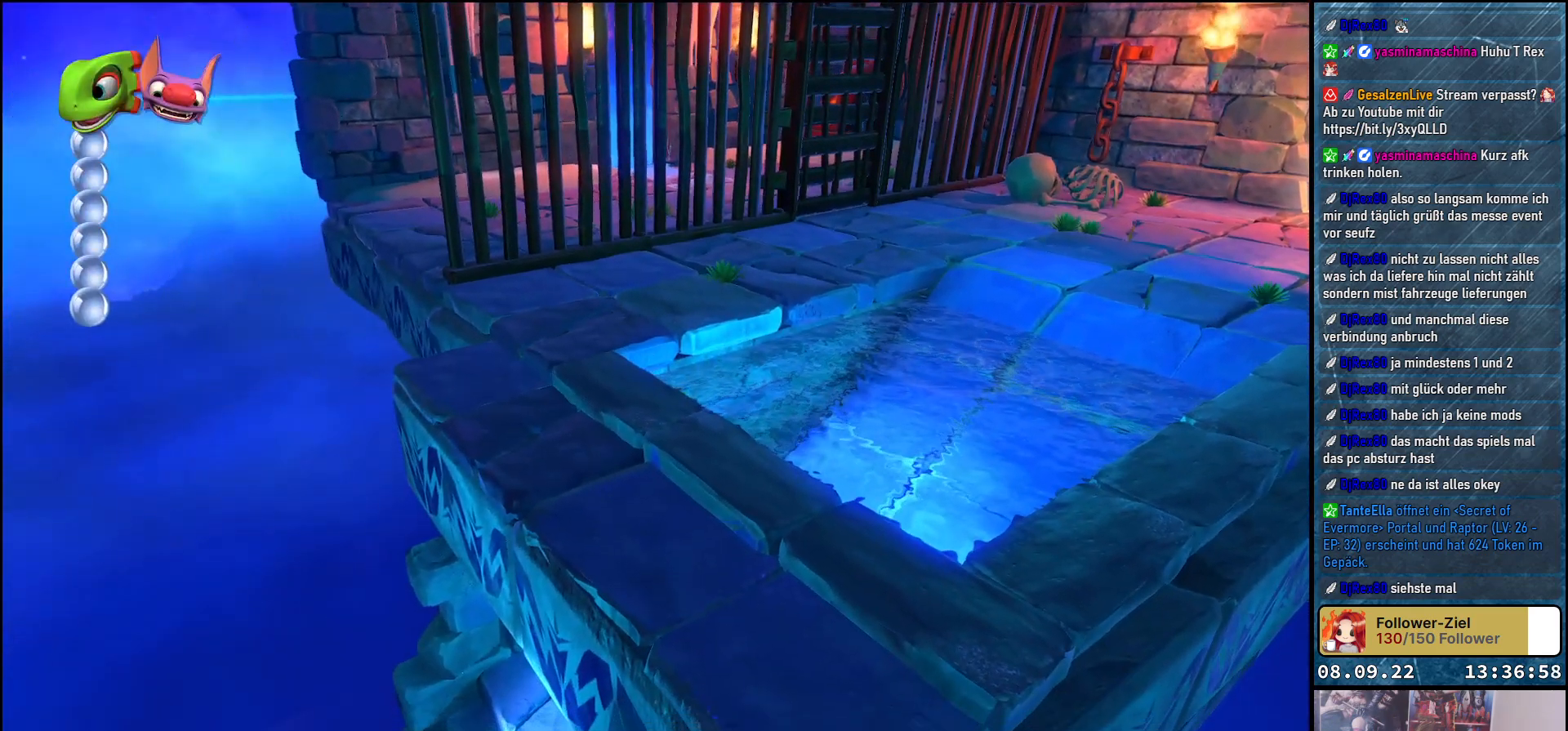
{"buttons": ["X"], "left_stick": "down-left", "right_stick": "center", "events": []}
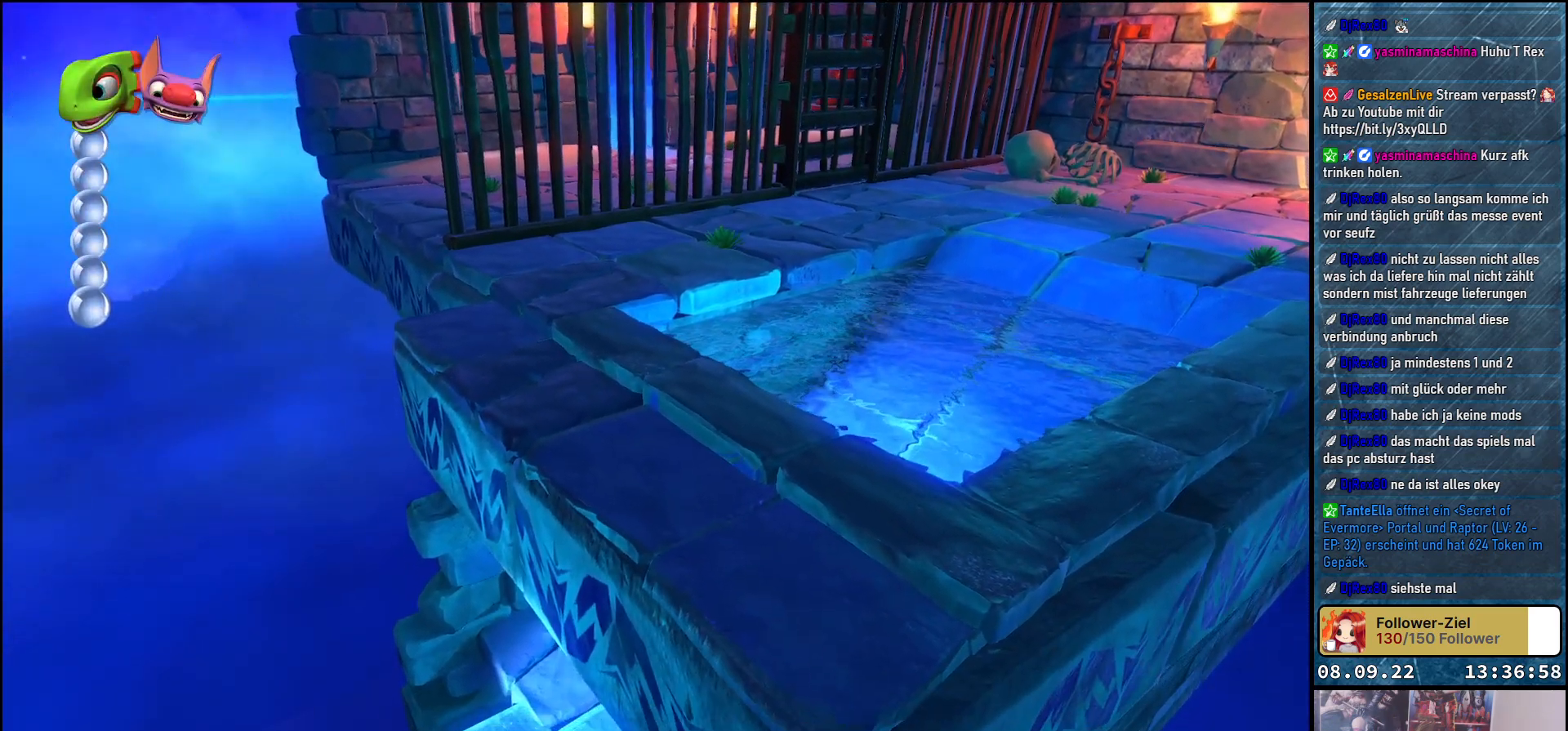
{"buttons": ["X"], "left_stick": "down-left", "right_stick": "center", "events": []}
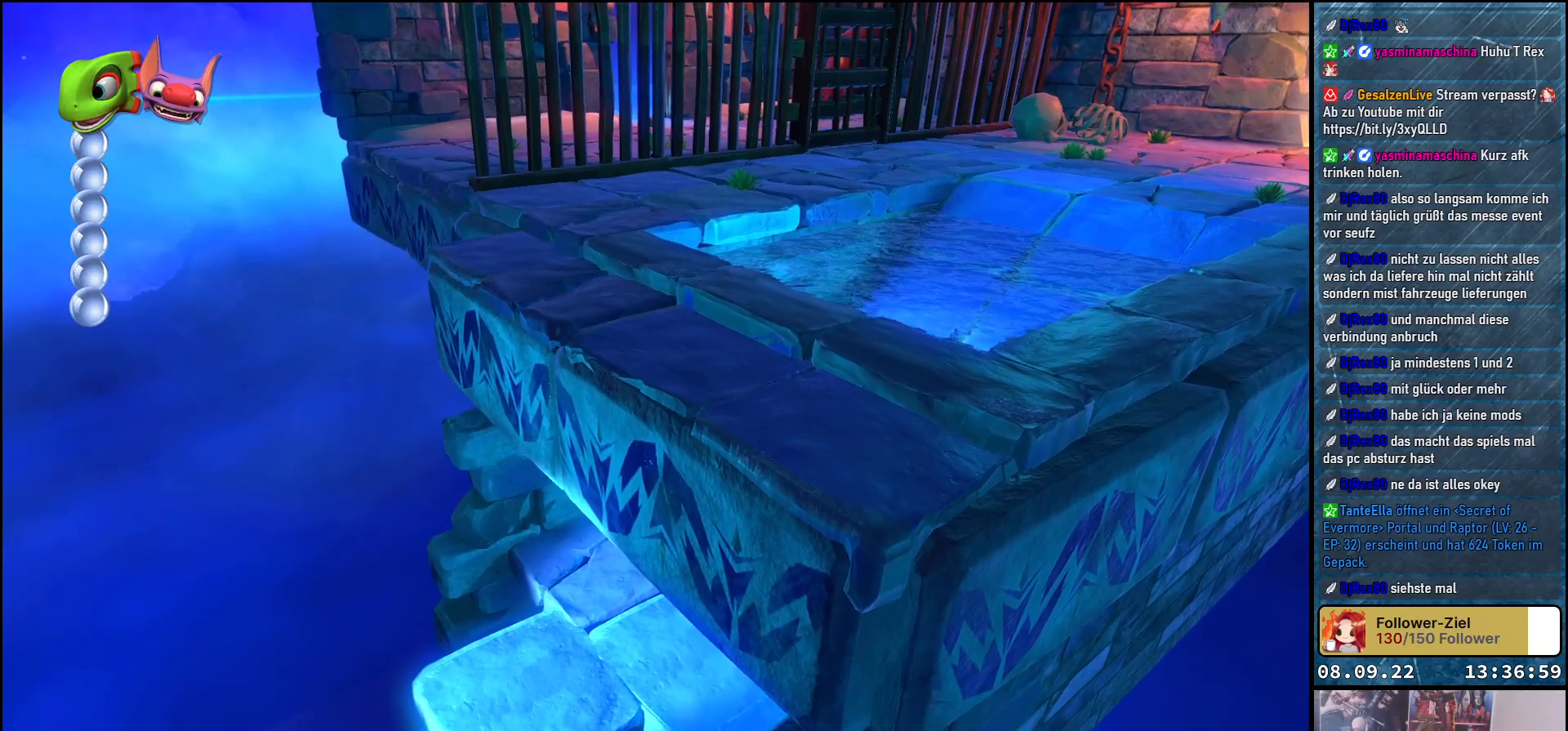
{"buttons": ["X"], "left_stick": "down-left", "right_stick": "center", "events": []}
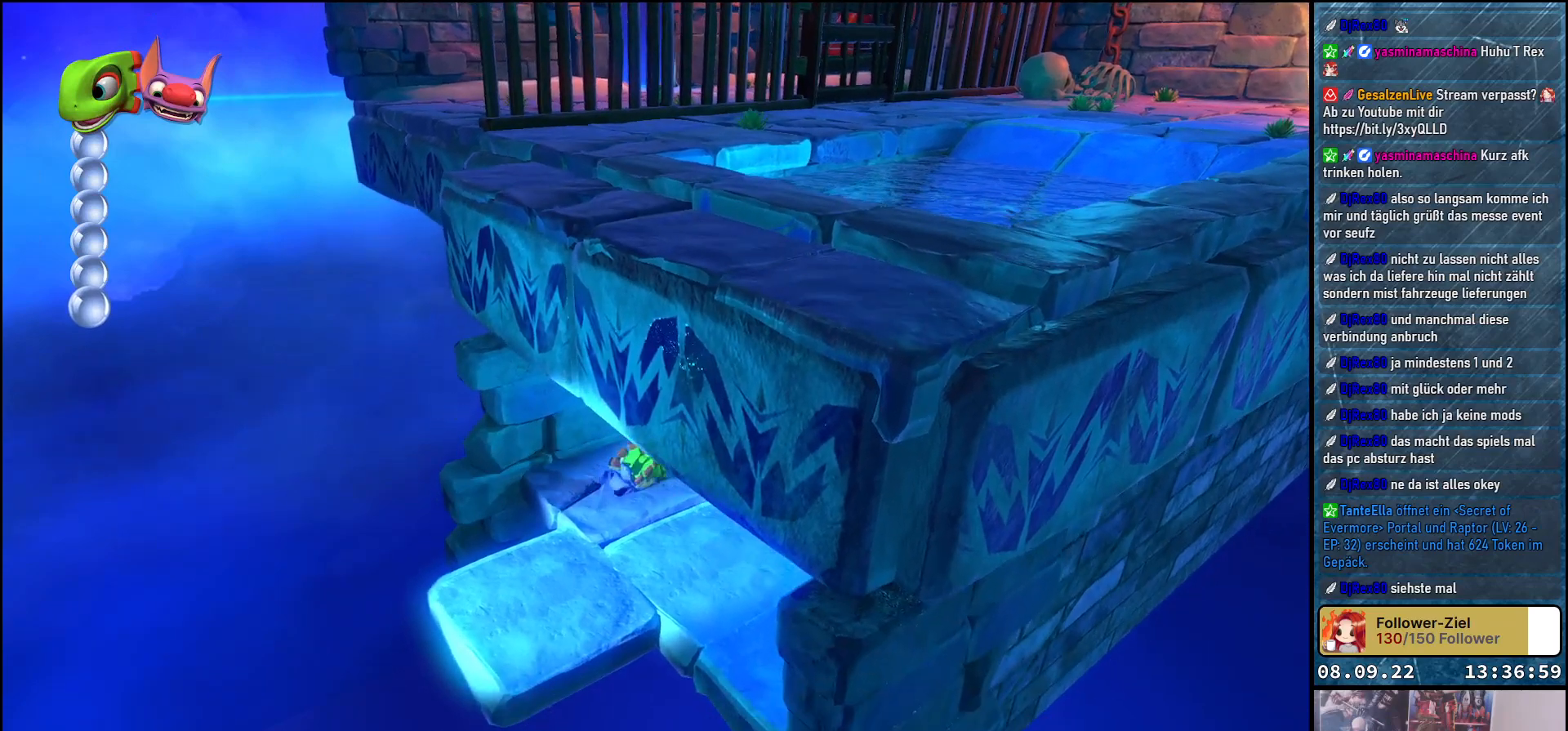
{"buttons": ["X"], "left_stick": "down-left", "right_stick": "center", "events": []}
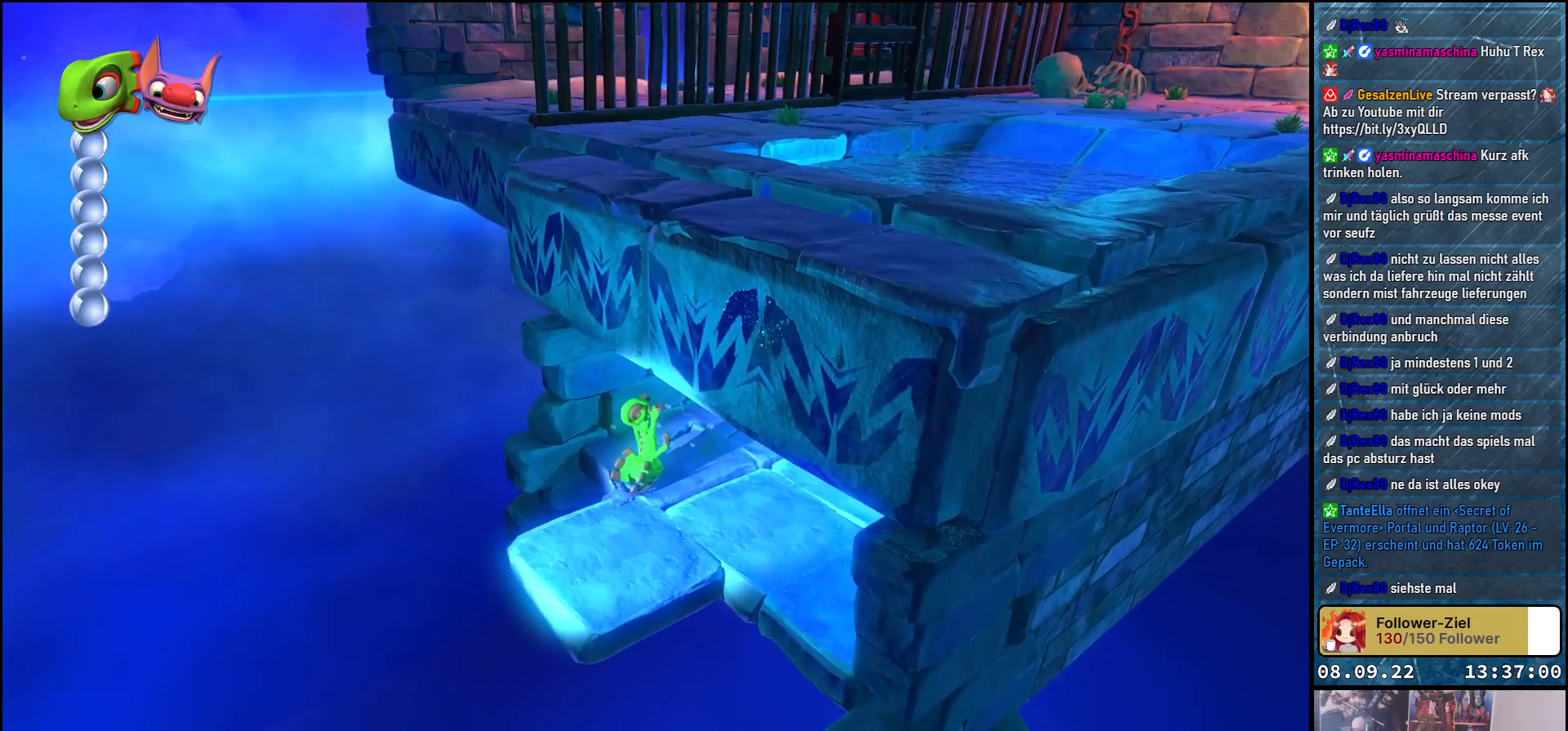
{"buttons": [], "left_stick": "down-left", "right_stick": "center", "events": [[383, "X", "up"]]}
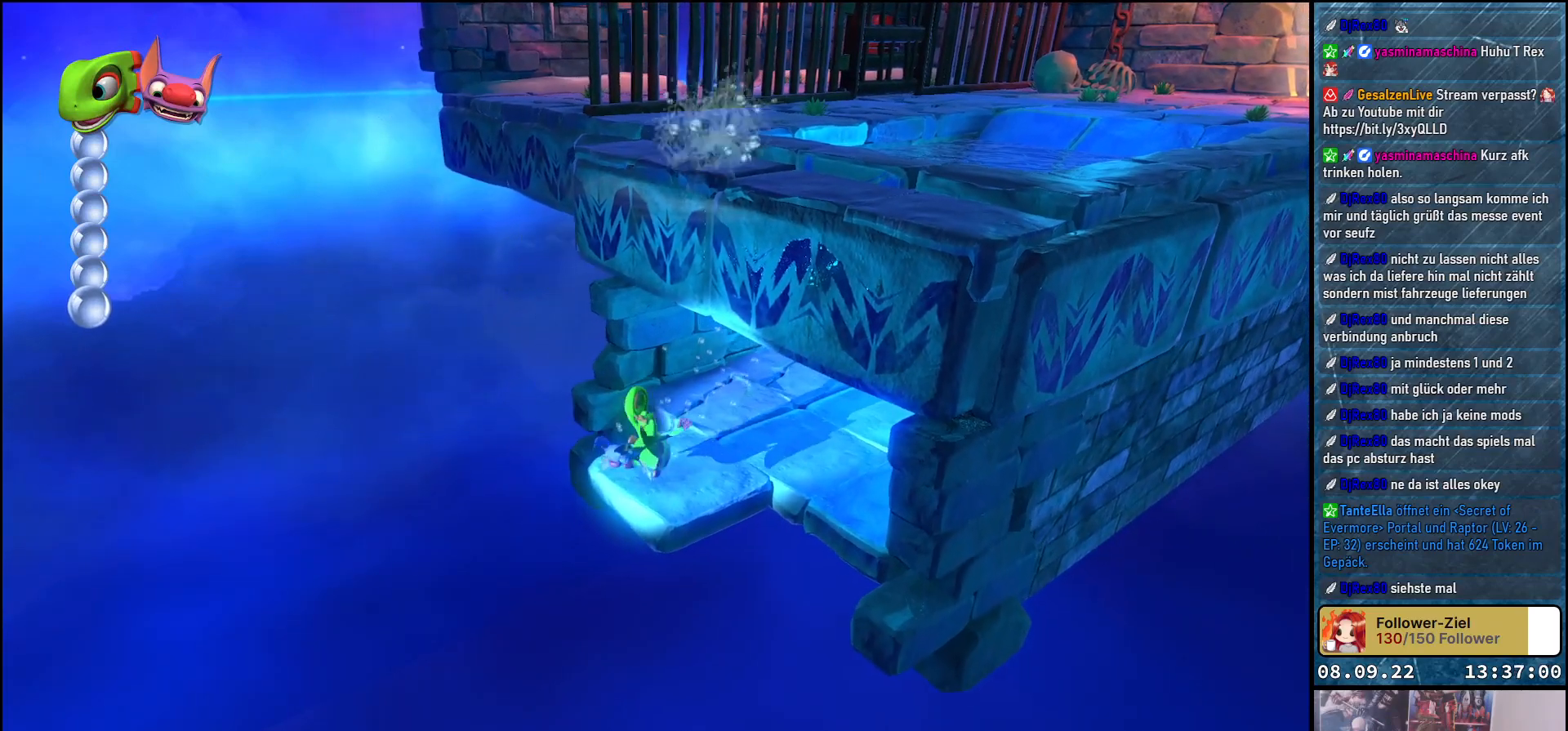
{"buttons": [], "left_stick": "center", "right_stick": "center", "events": [[283, "left_stick", "center"]]}
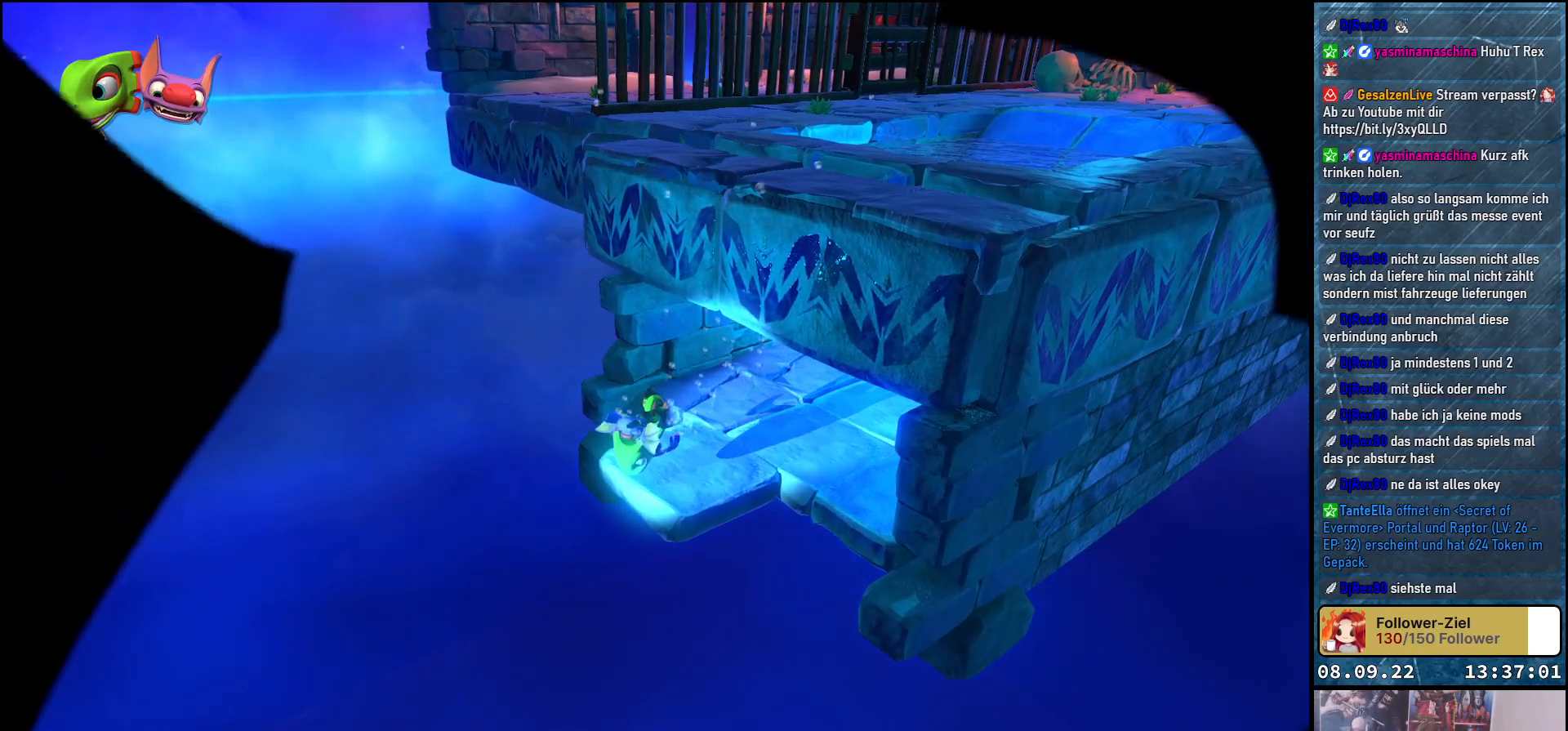
{"buttons": [], "left_stick": "center", "right_stick": "center", "events": []}
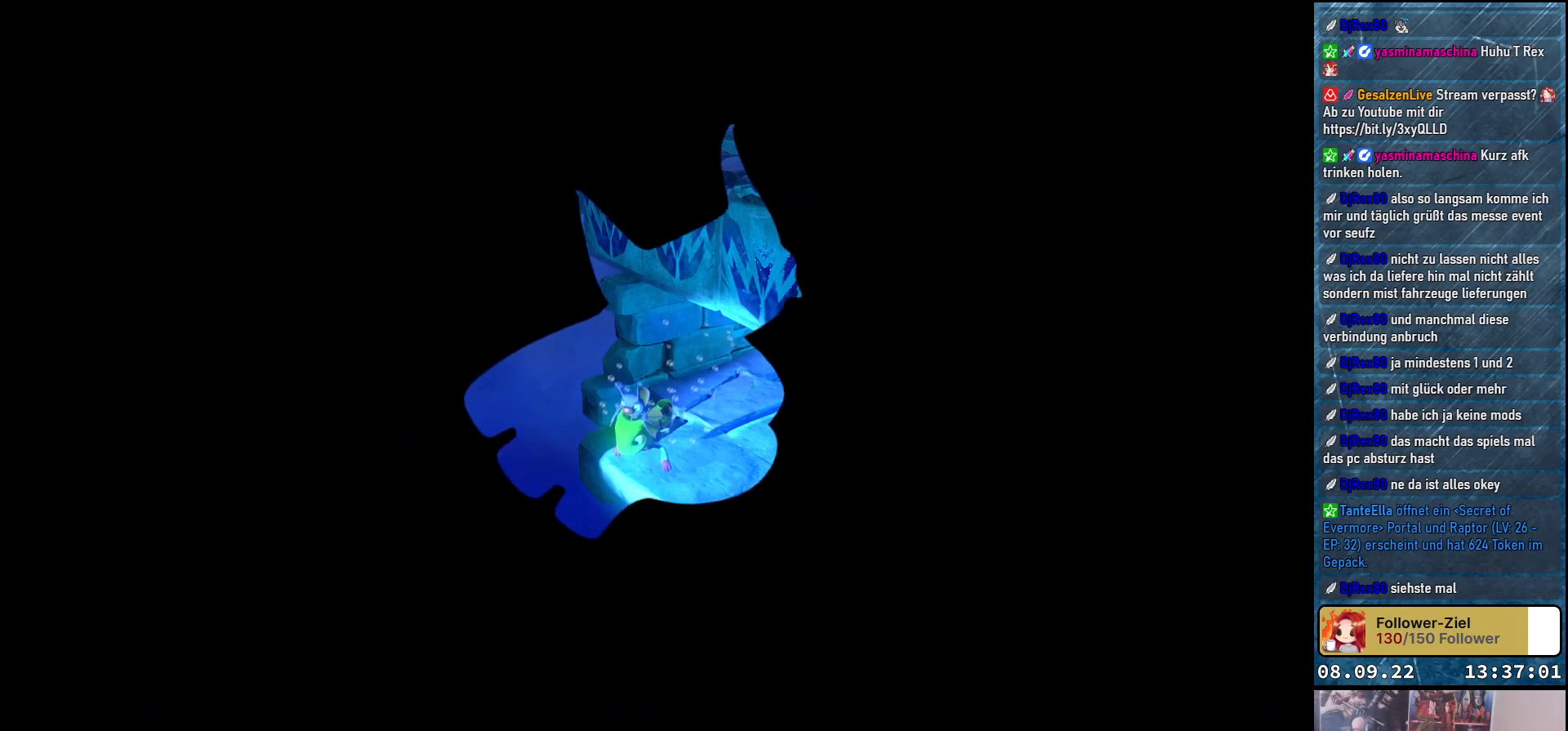
{"buttons": [], "left_stick": "center", "right_stick": "center", "events": []}
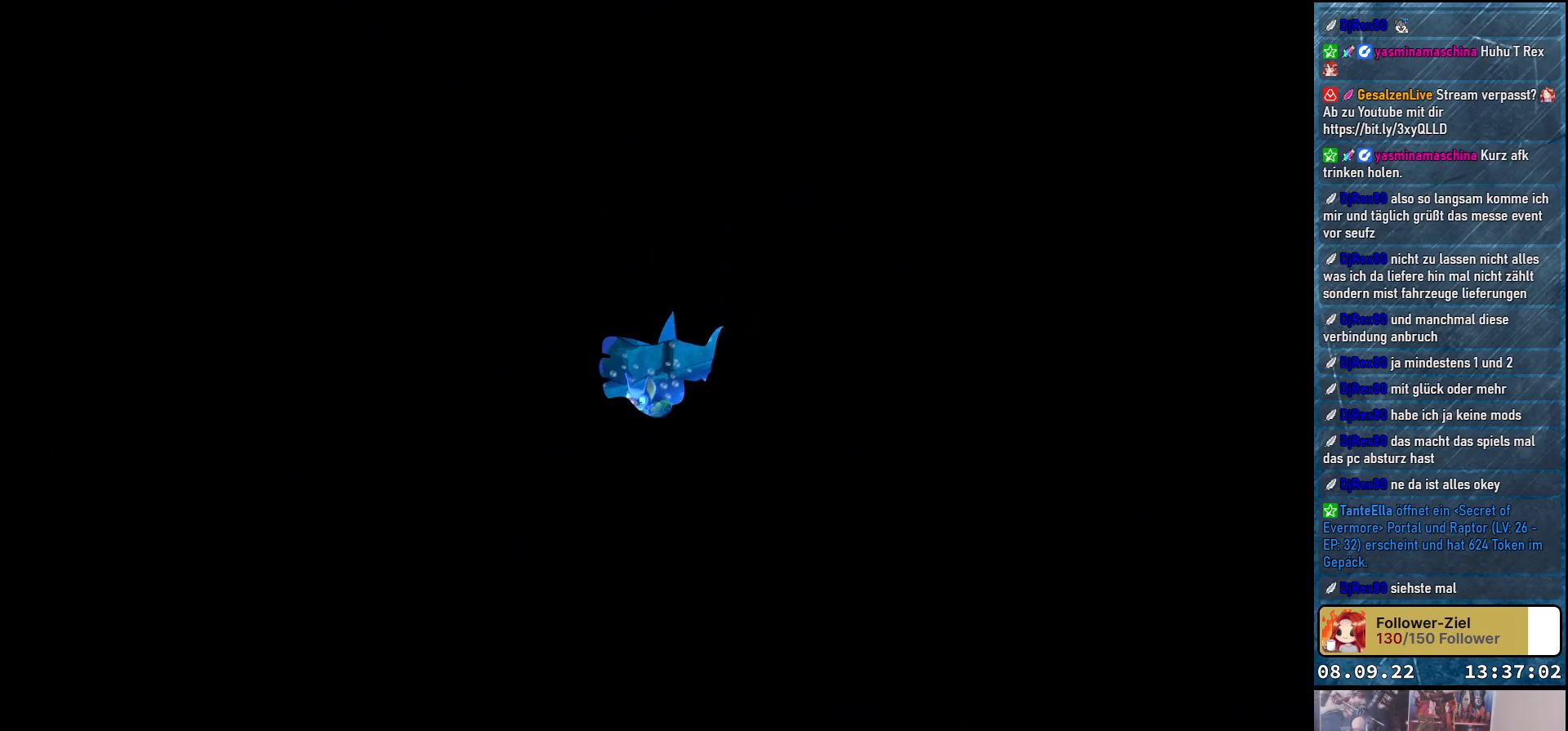
{"buttons": [], "left_stick": "center", "right_stick": "center", "events": []}
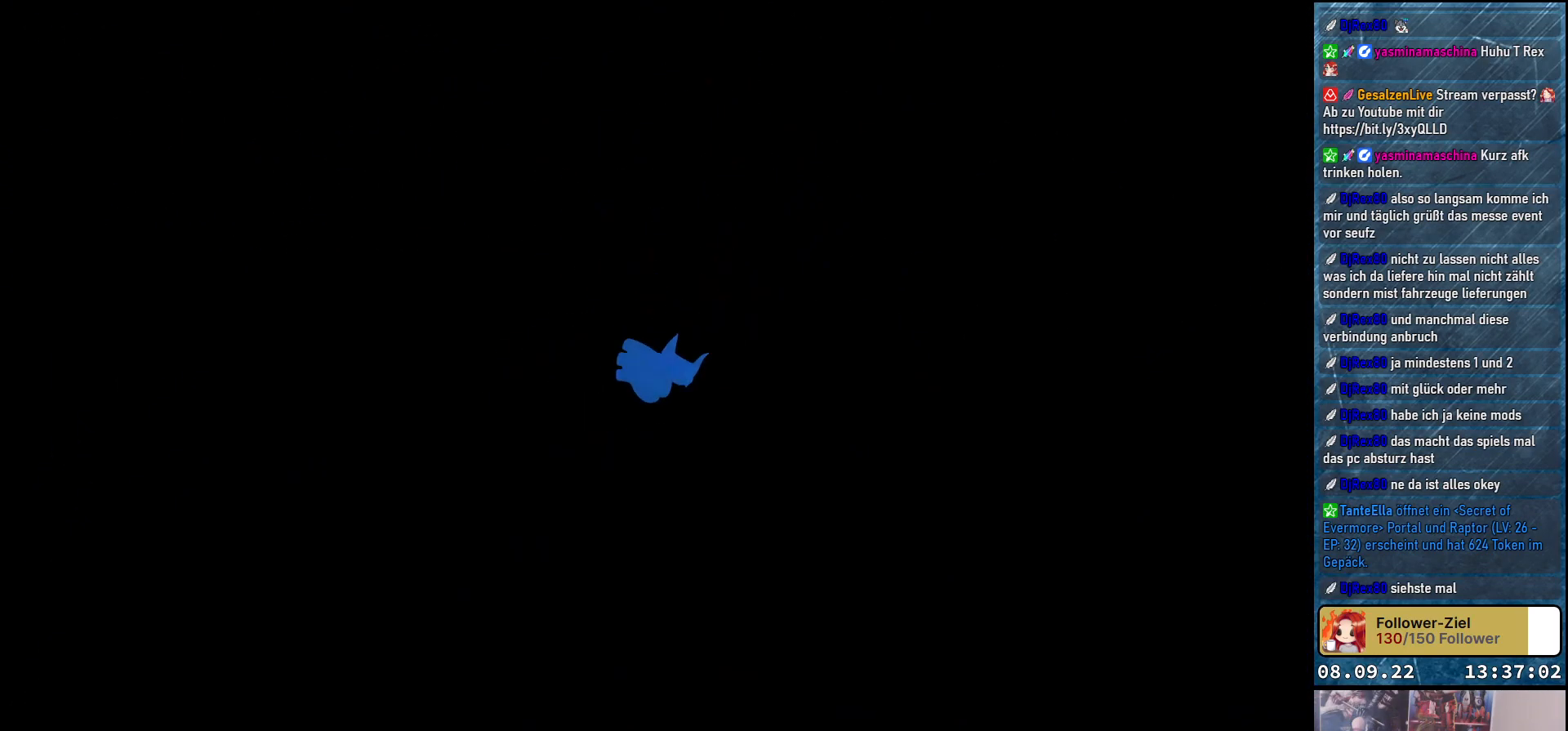
{"buttons": [], "left_stick": "center", "right_stick": "center", "events": []}